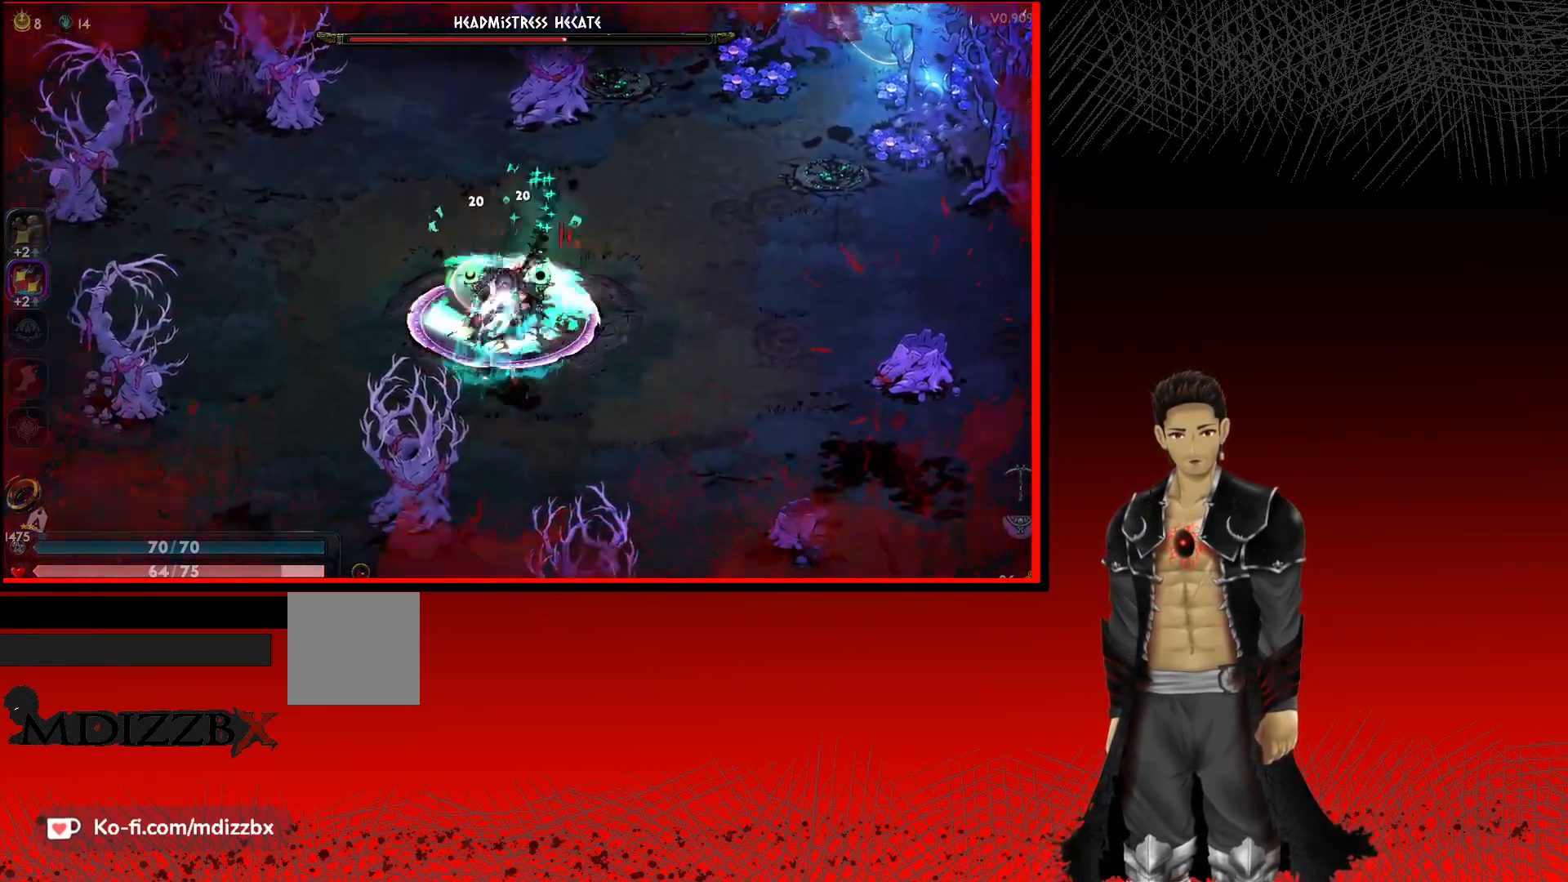
Gameplay with a controller (Xbox layout); each line is a JSON object with the inputs held at the frame after it. "events" lists button and stick changes between this image and that frame as [ms after this image, input, new state], when the widget could be followed in between.
{"buttons": [], "left_stick": "down", "right_stick": "center", "events": [[150, "A", "up"], [217, "A", "down"], [383, "A", "up"]]}
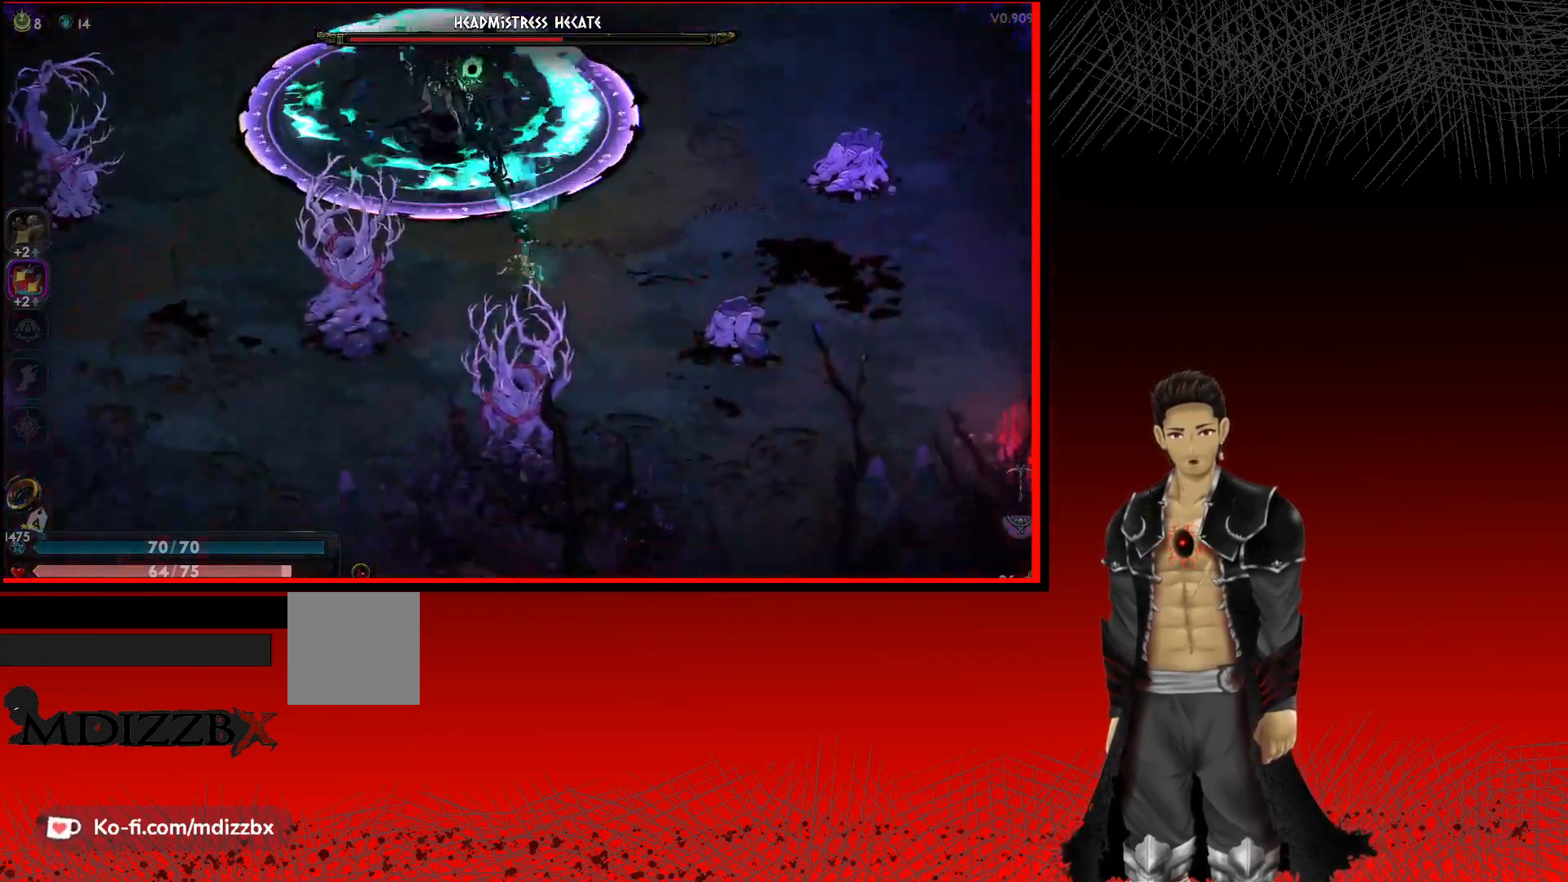
{"buttons": ["A"], "left_stick": "up", "right_stick": "center", "events": [[250, "left_stick", "left"], [333, "left_stick", "up-left"], [433, "A", "down"], [483, "left_stick", "up"]]}
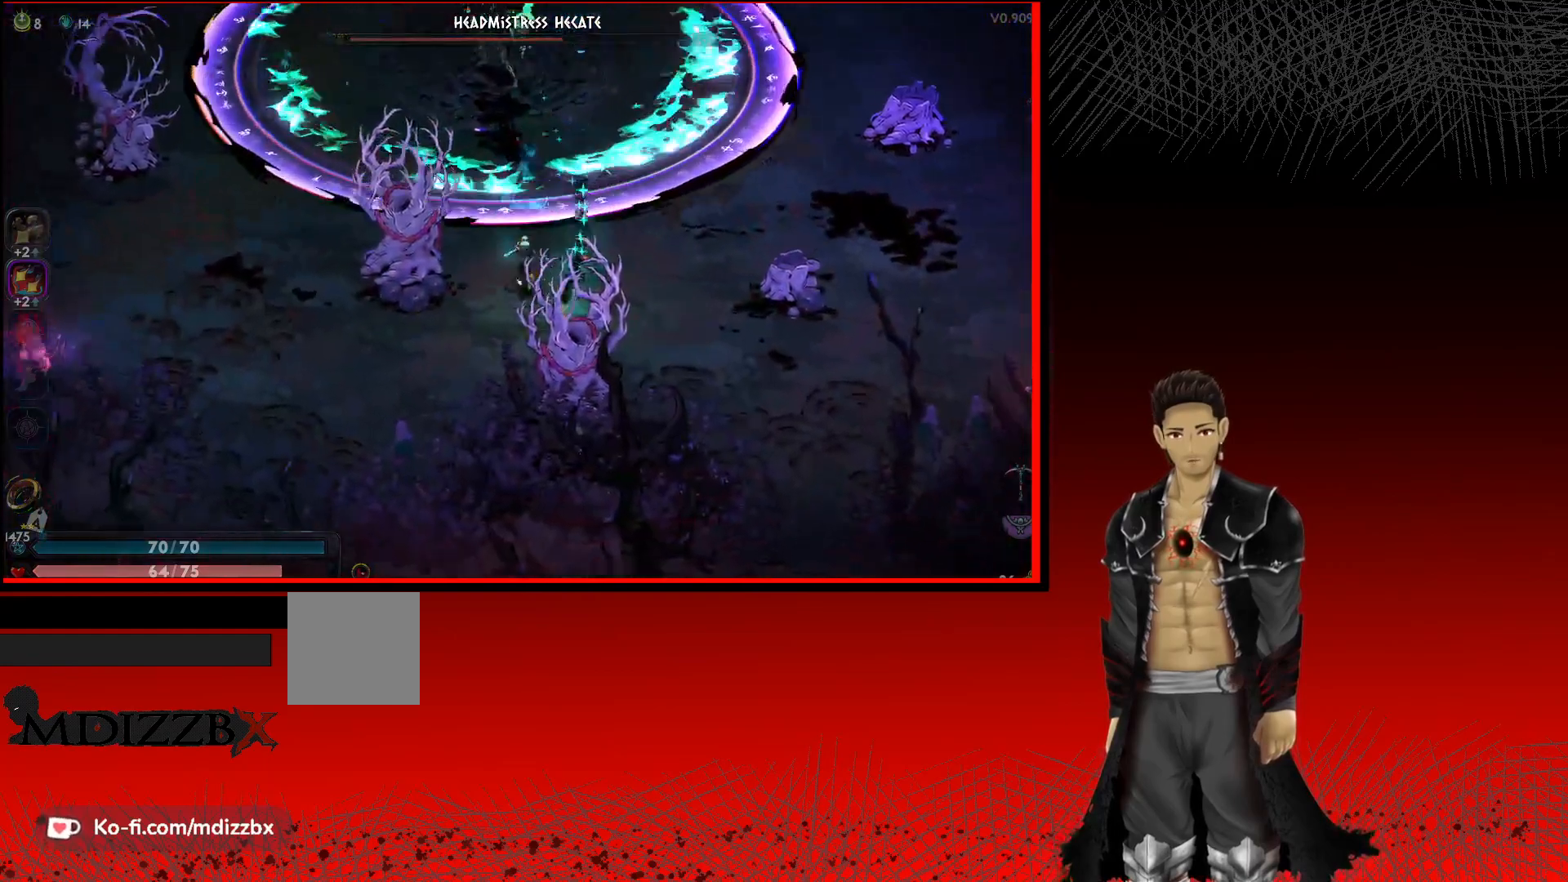
{"buttons": ["X"], "left_stick": "center", "right_stick": "center", "events": [[100, "A", "up"], [233, "X", "down"], [367, "X", "up"], [383, "left_stick", "center"], [450, "X", "down"]]}
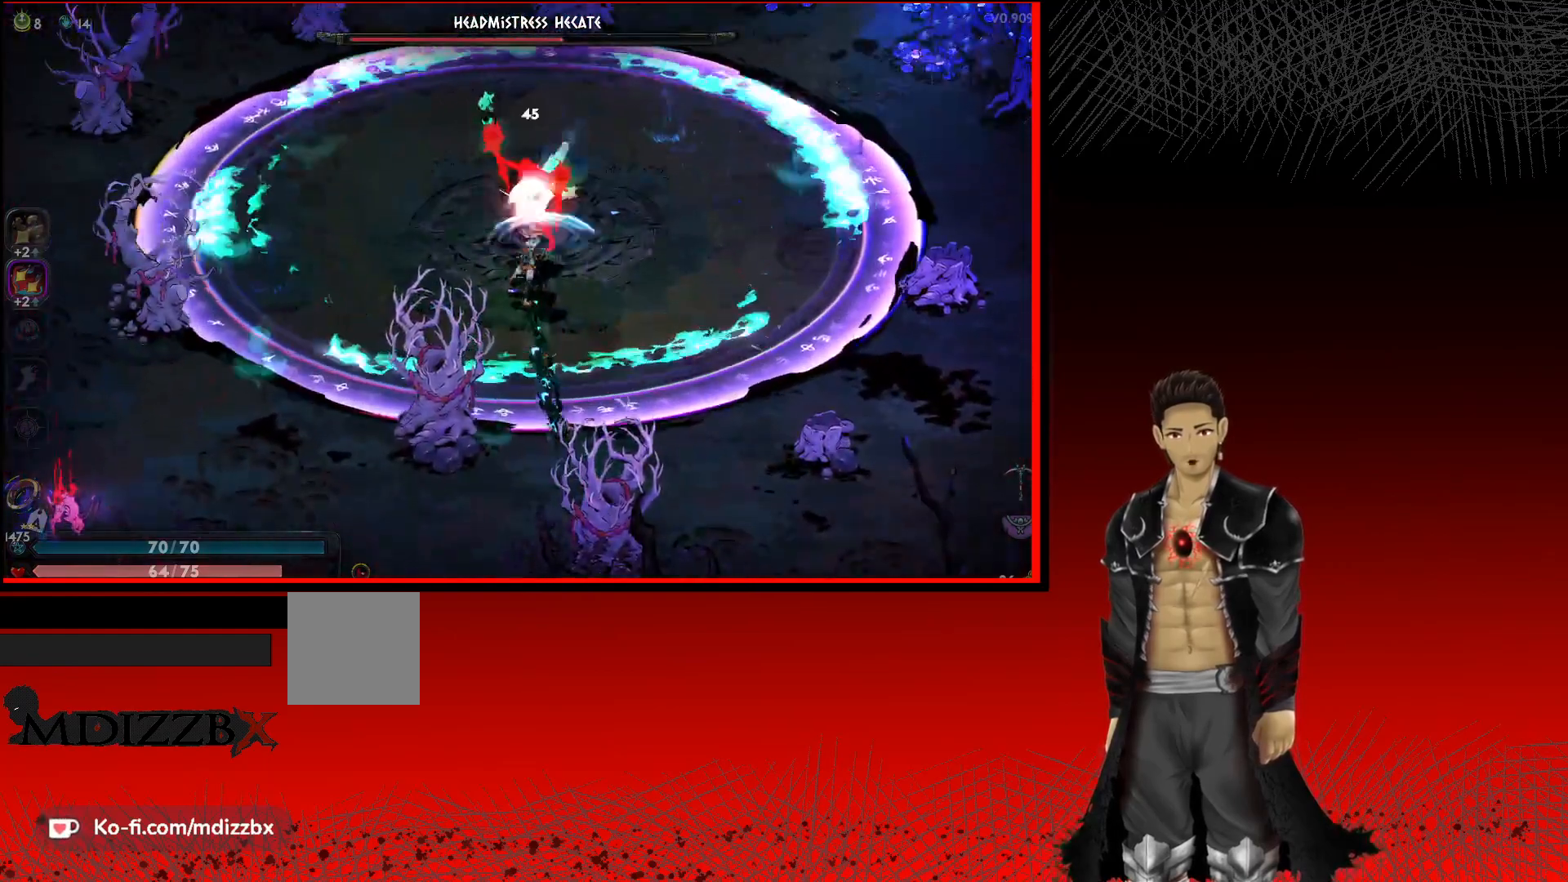
{"buttons": [], "left_stick": "center", "right_stick": "center", "events": [[67, "X", "up"], [167, "X", "down"], [267, "X", "up"], [350, "X", "down"], [433, "X", "up"]]}
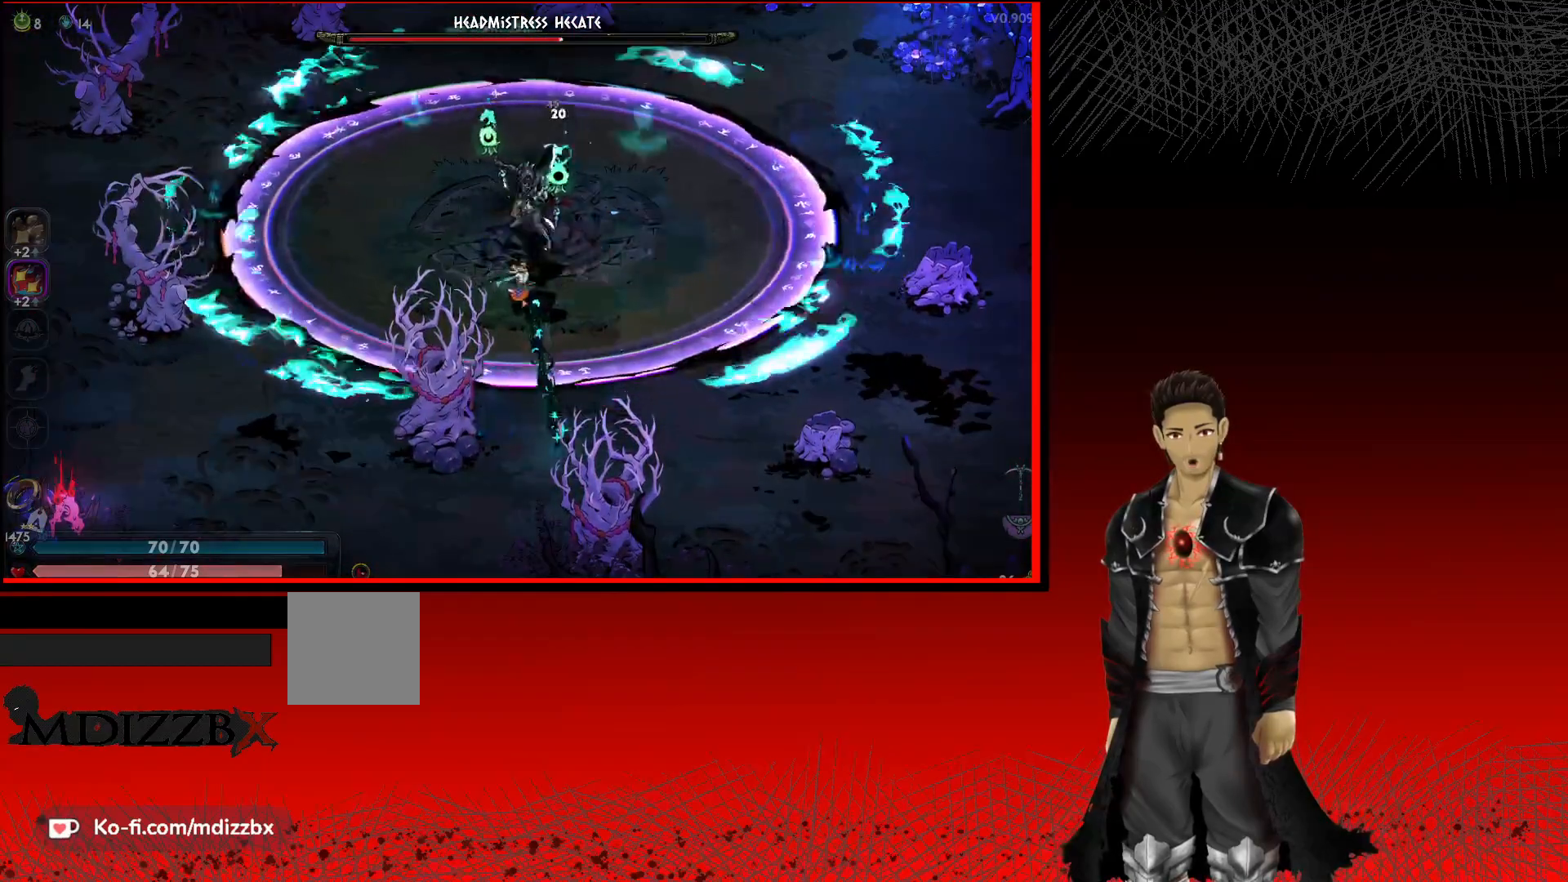
{"buttons": ["A"], "left_stick": "down", "right_stick": "center", "events": [[167, "left_stick", "down"], [317, "A", "down"]]}
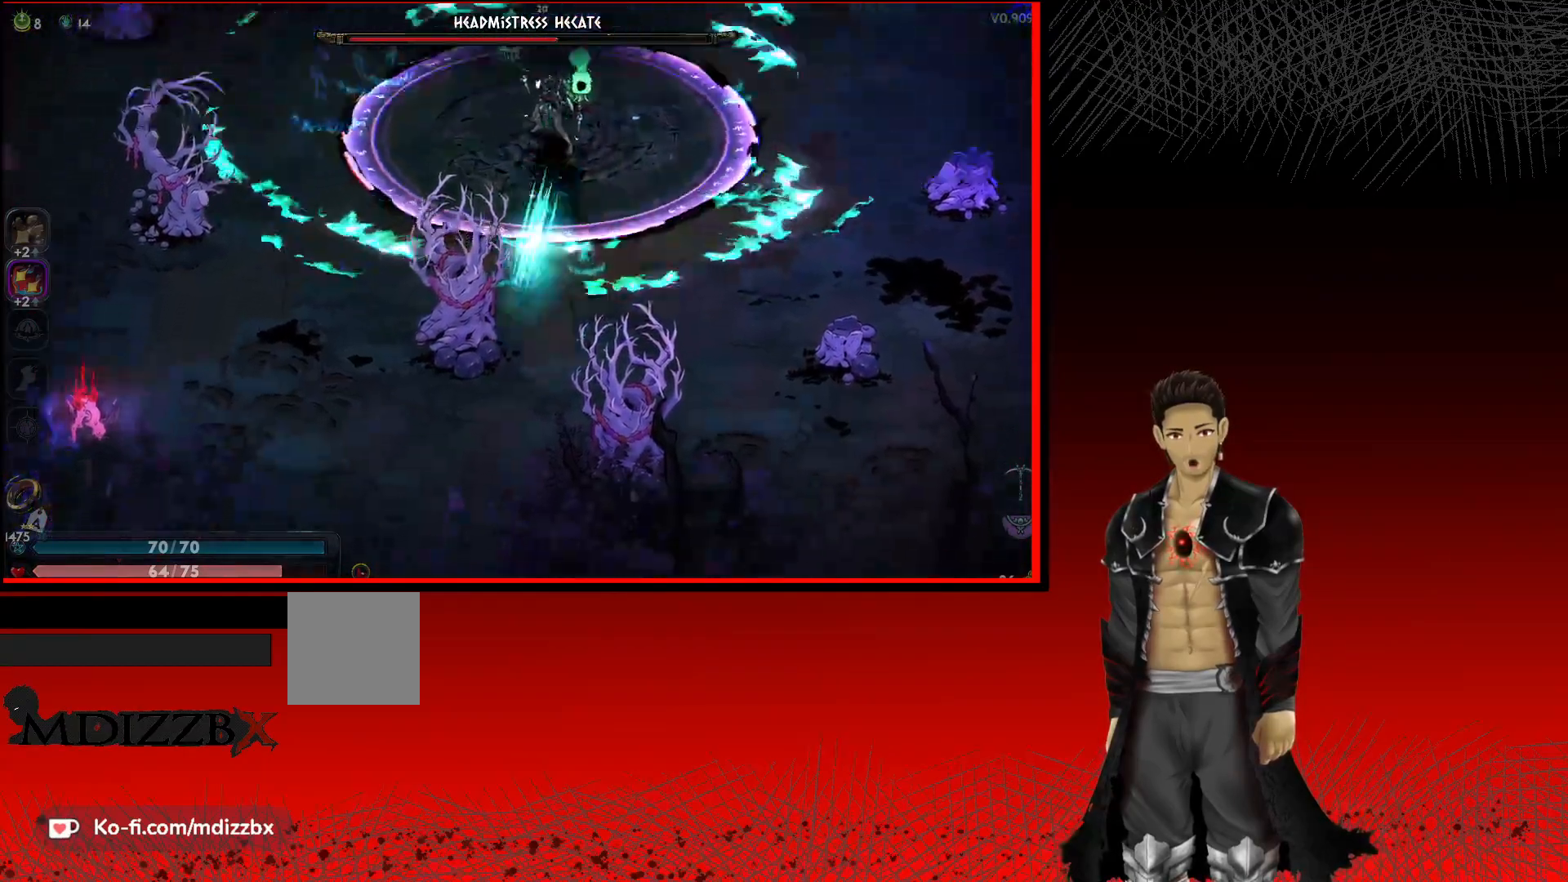
{"buttons": [], "left_stick": "up", "right_stick": "center", "events": [[133, "A", "up"], [217, "left_stick", "center"], [283, "left_stick", "up"]]}
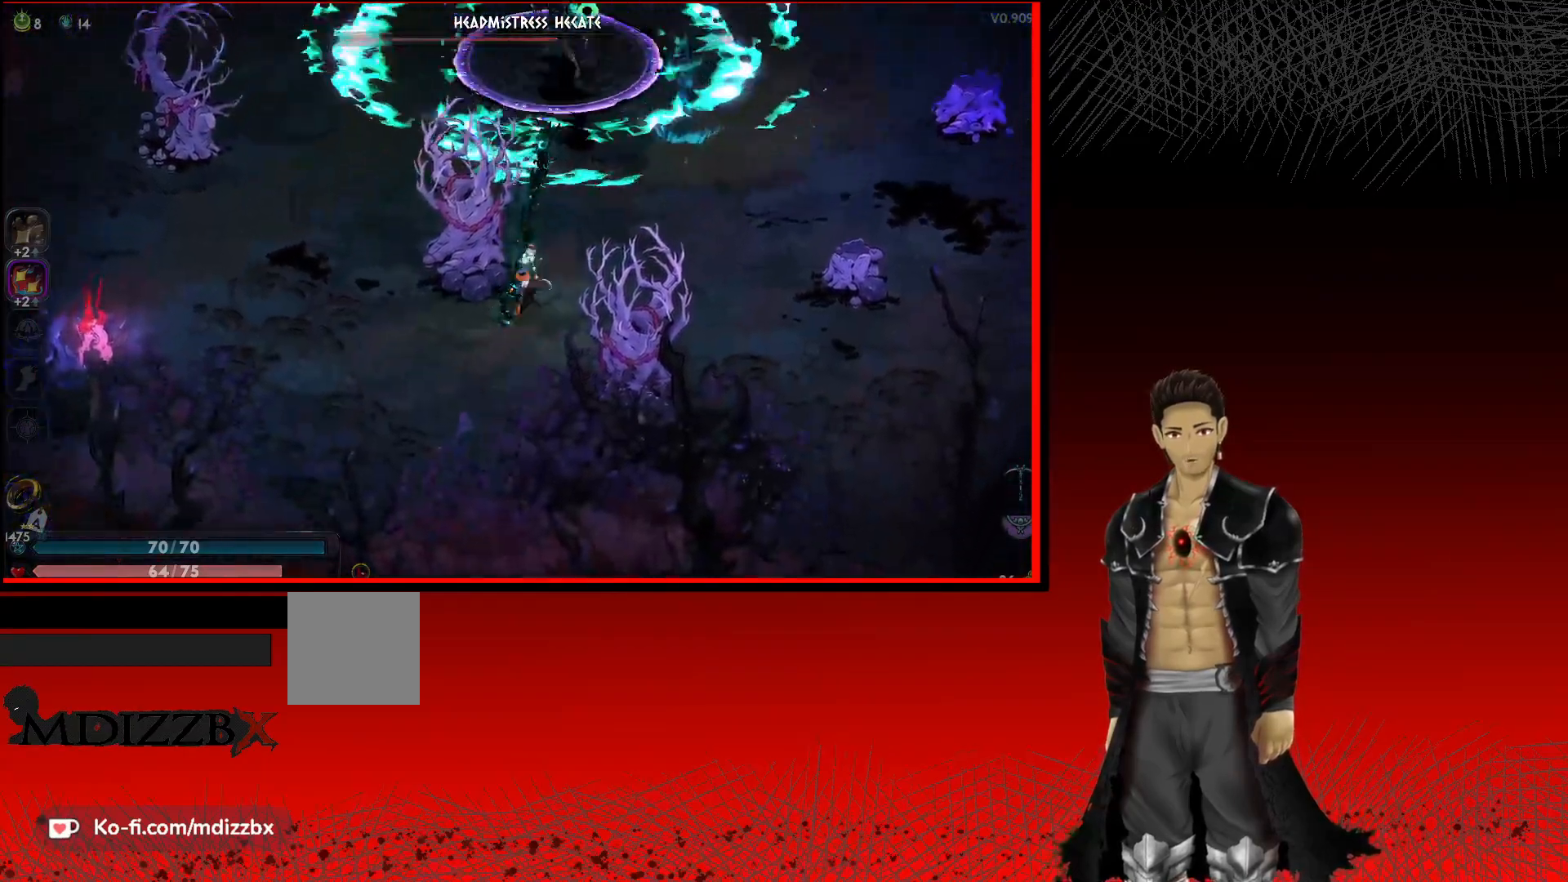
{"buttons": [], "left_stick": "center", "right_stick": "center", "events": [[183, "left_stick", "center"], [350, "Y", "down"], [467, "Y", "up"]]}
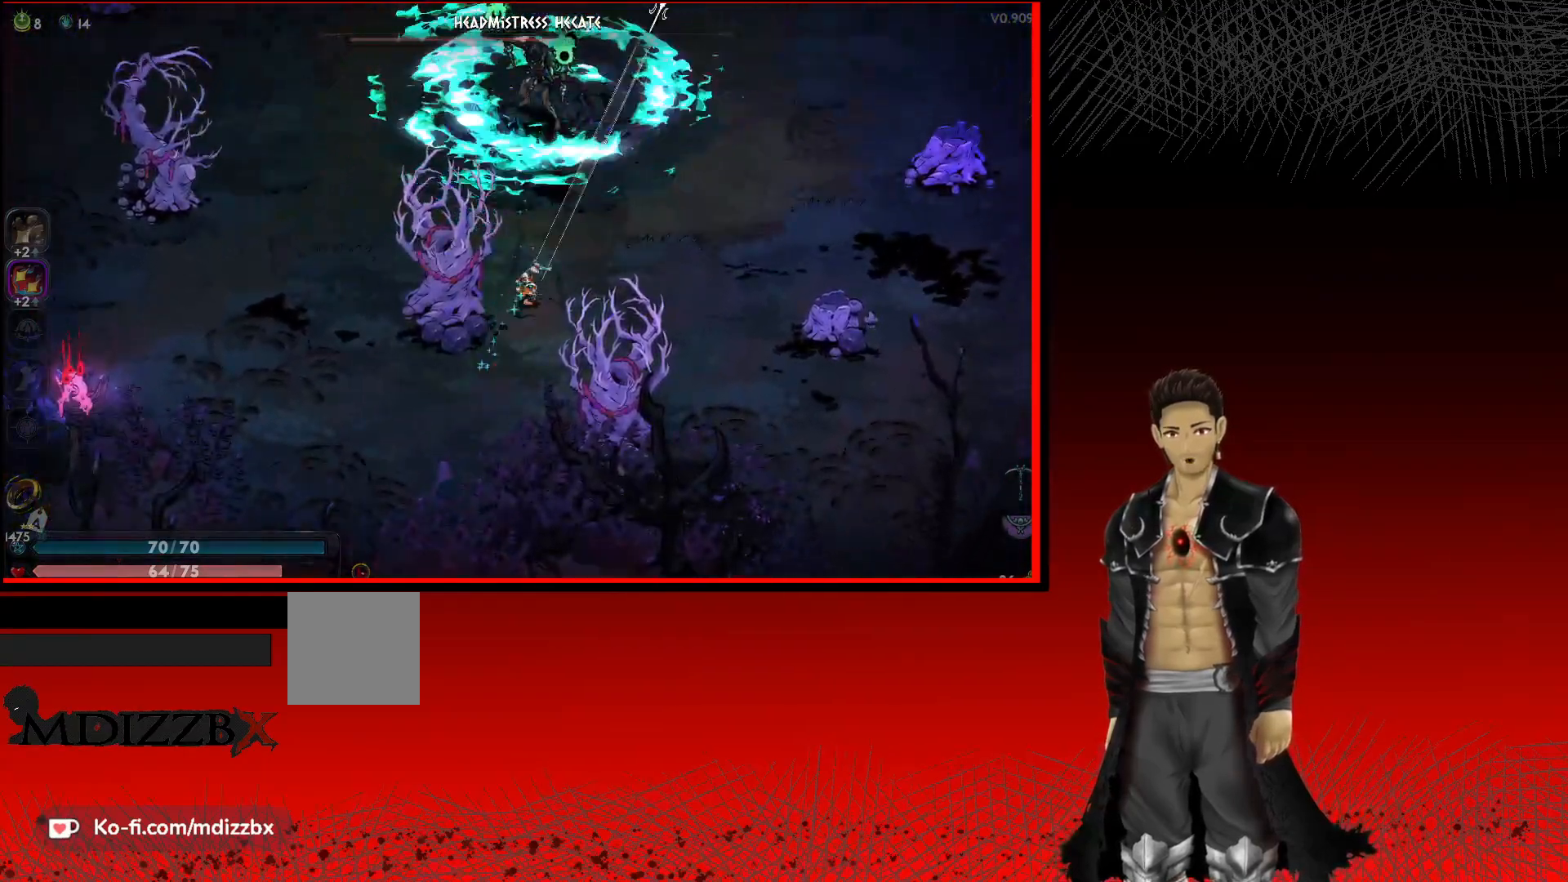
{"buttons": [], "left_stick": "down", "right_stick": "center", "events": [[483, "left_stick", "down"]]}
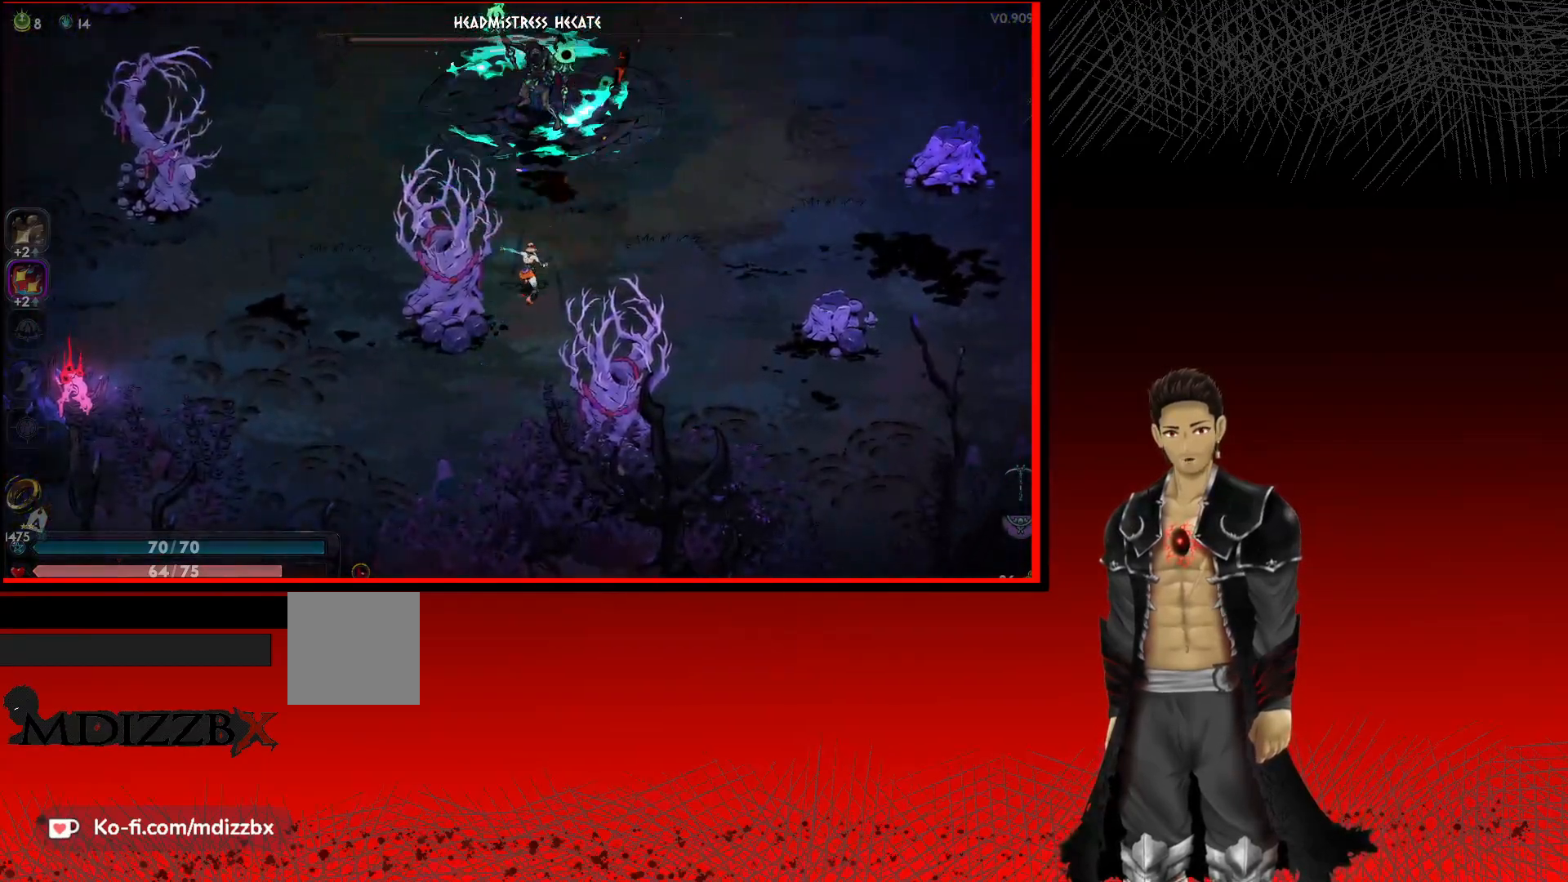
{"buttons": [], "left_stick": "up", "right_stick": "center", "events": [[267, "left_stick", "center"], [317, "left_stick", "up"], [417, "Y", "down"], [500, "Y", "up"]]}
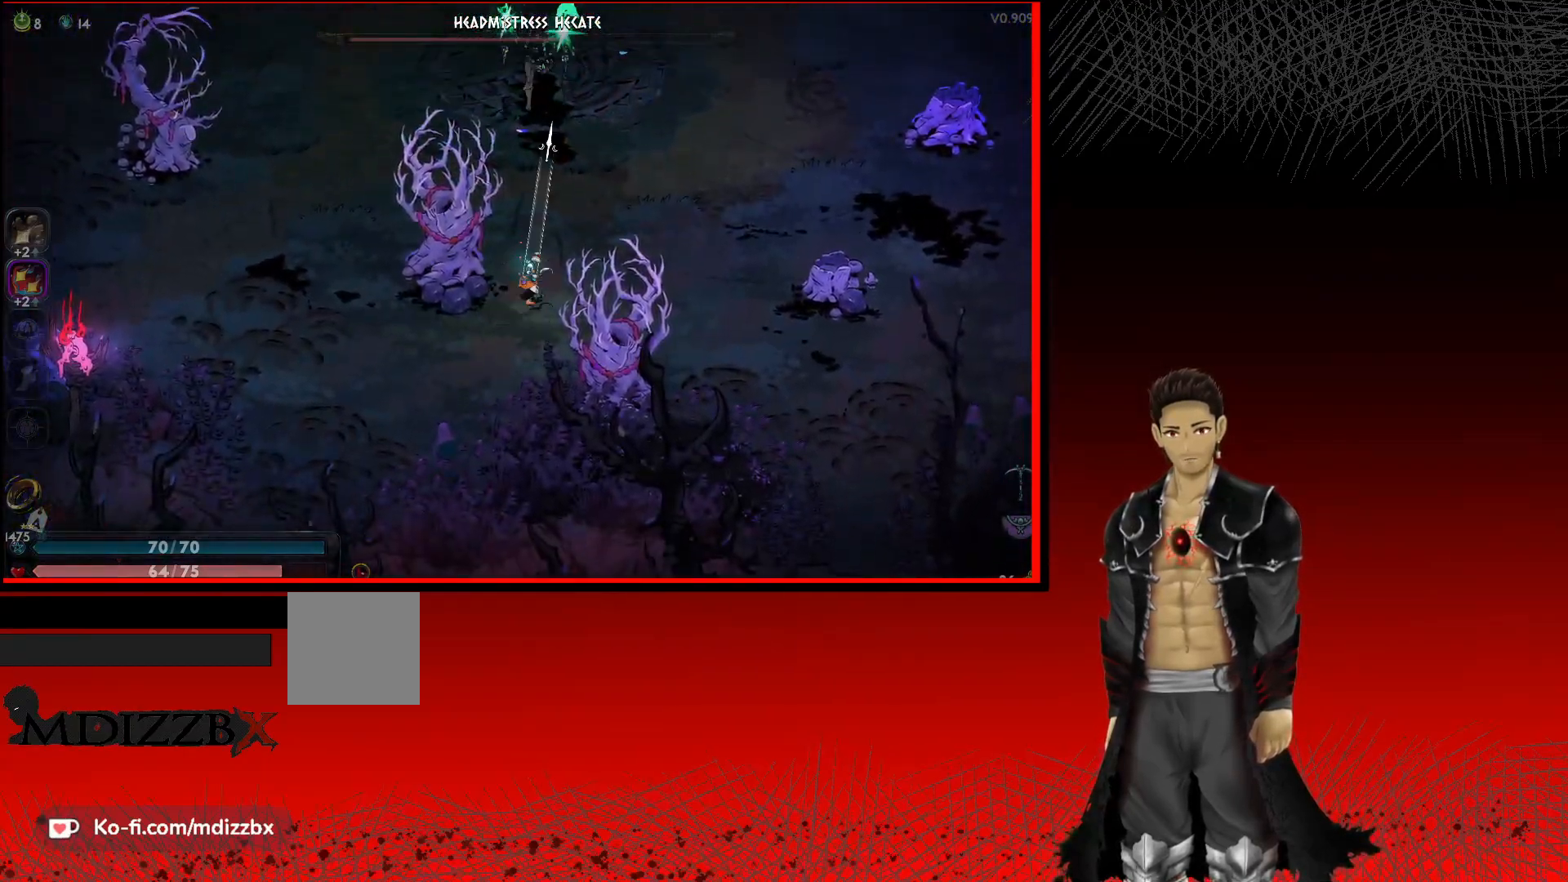
{"buttons": ["Y"], "left_stick": "up", "right_stick": "center", "events": [[117, "Y", "down"], [200, "Y", "up"], [317, "Y", "down"], [400, "Y", "up"], [500, "Y", "down"]]}
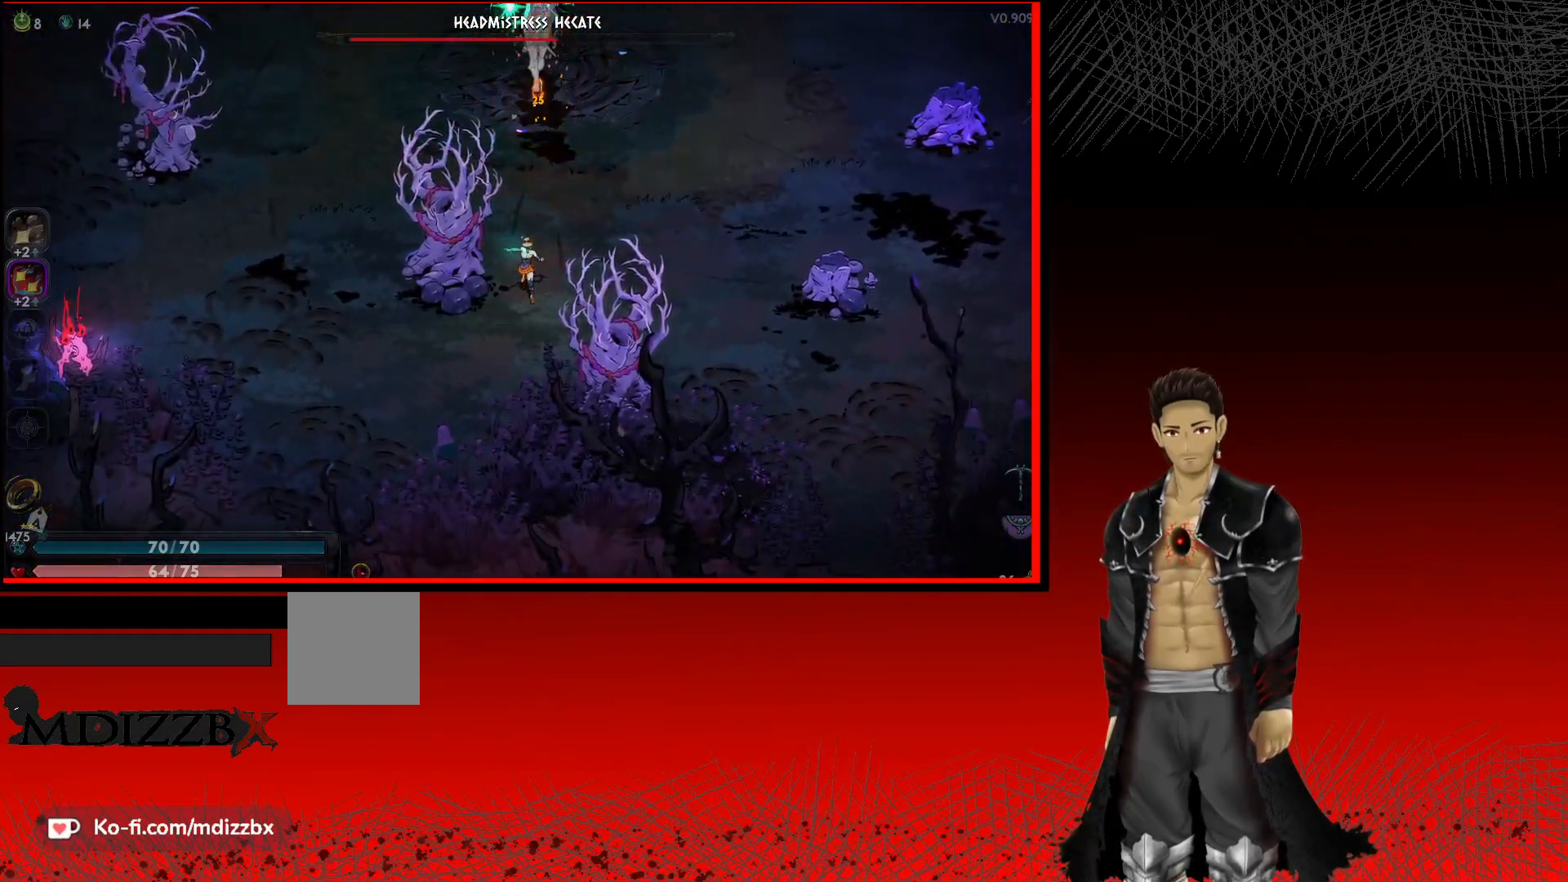
{"buttons": ["A"], "left_stick": "up-left", "right_stick": "center", "events": [[83, "Y", "up"], [283, "left_stick", "up-left"], [400, "A", "down"]]}
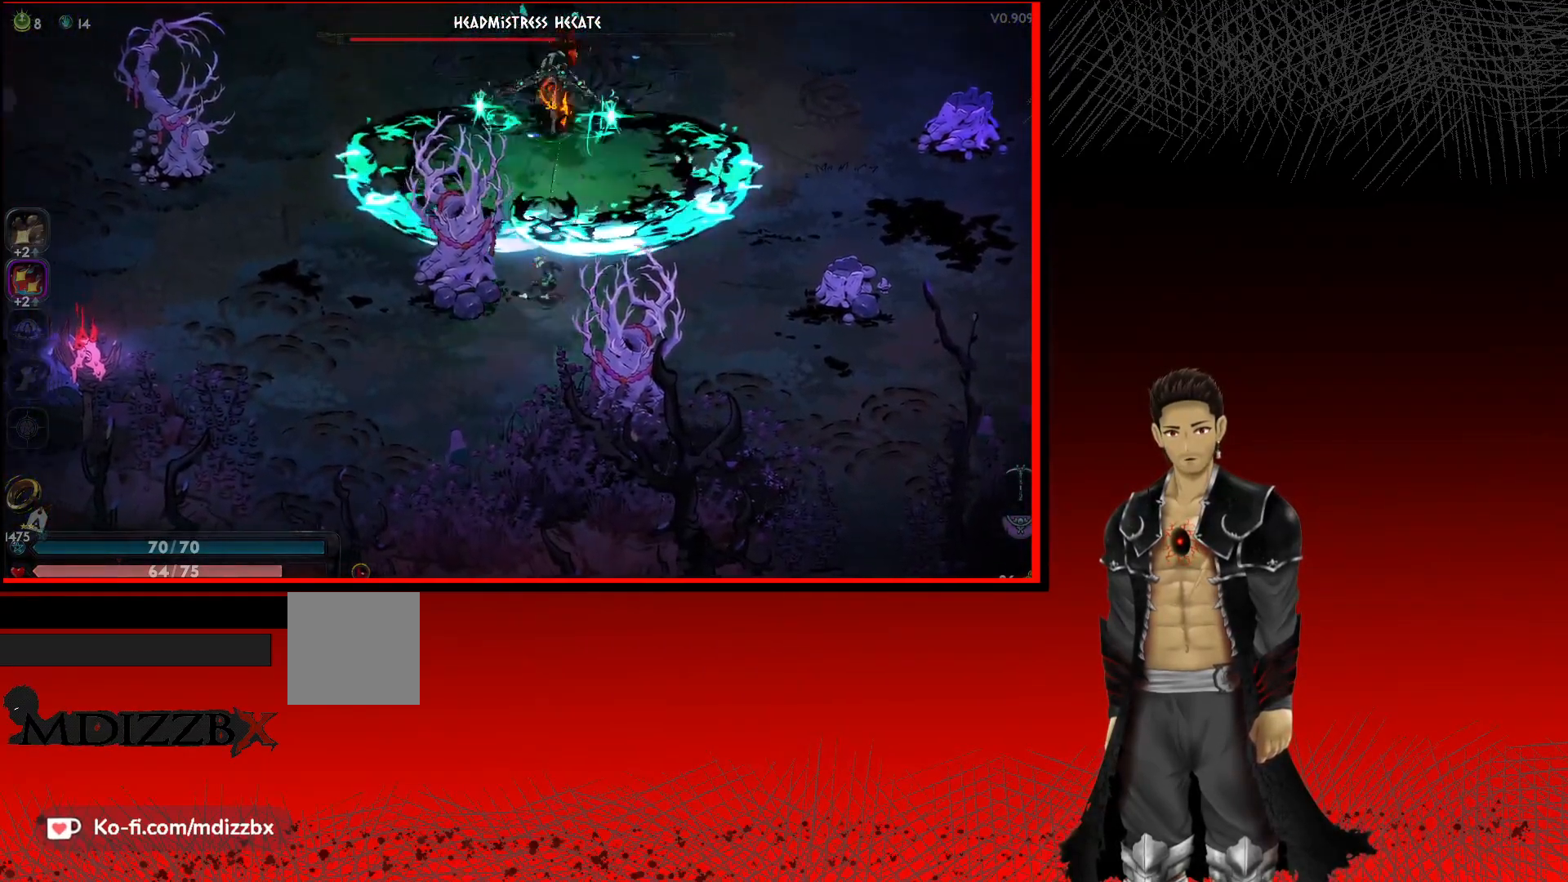
{"buttons": ["A"], "left_stick": "up-right", "right_stick": "center", "events": [[100, "A", "up"], [367, "left_stick", "up-right"], [400, "A", "down"]]}
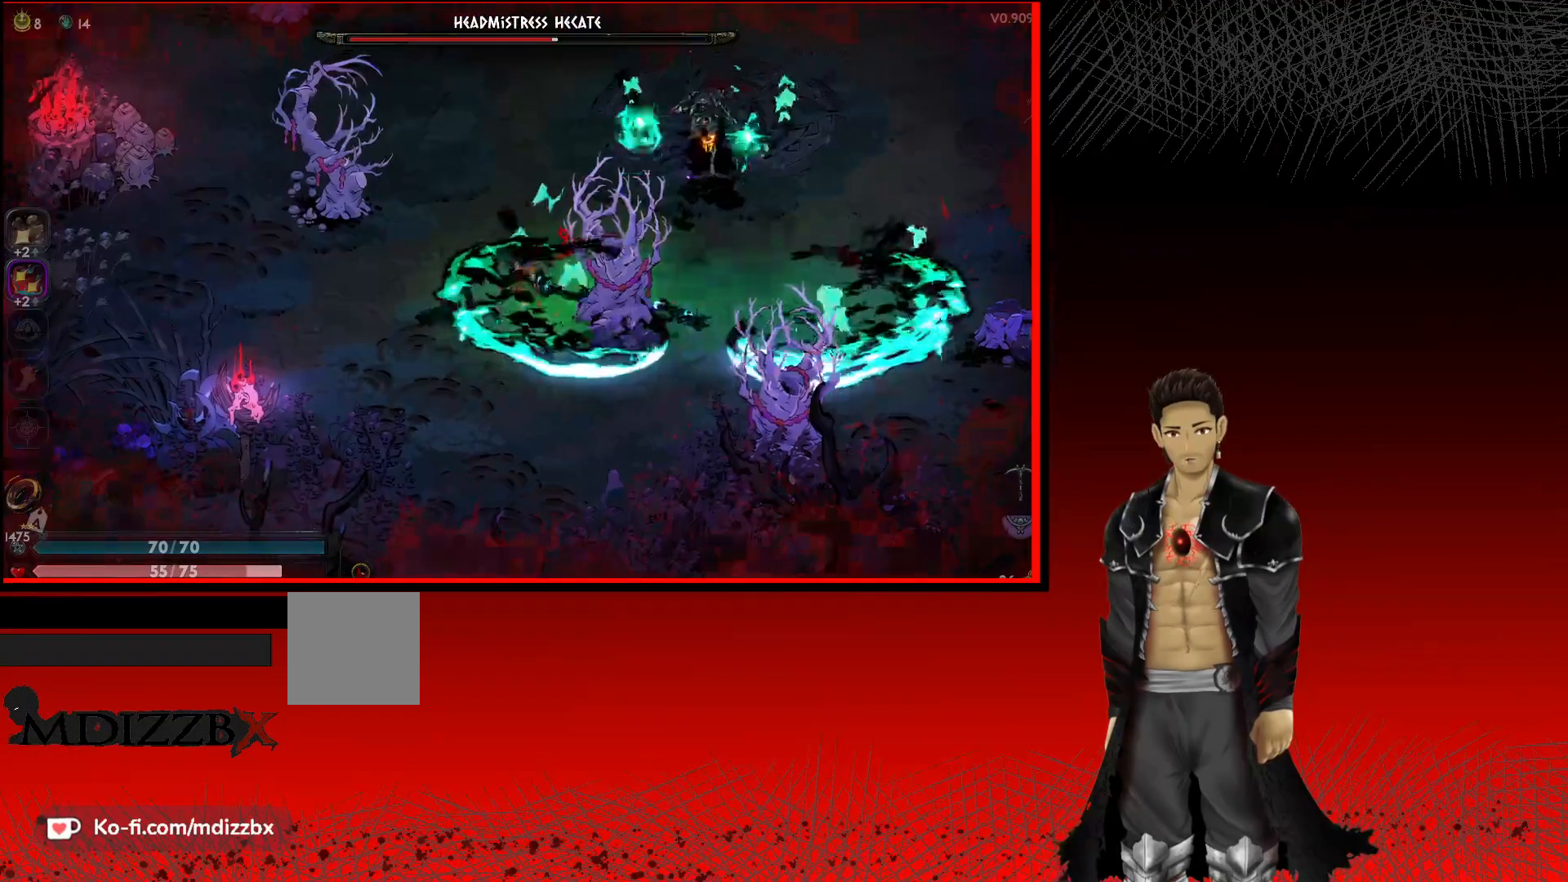
{"buttons": [], "left_stick": "up-right", "right_stick": "center", "events": [[233, "A", "up"], [300, "X", "down"], [450, "X", "up"]]}
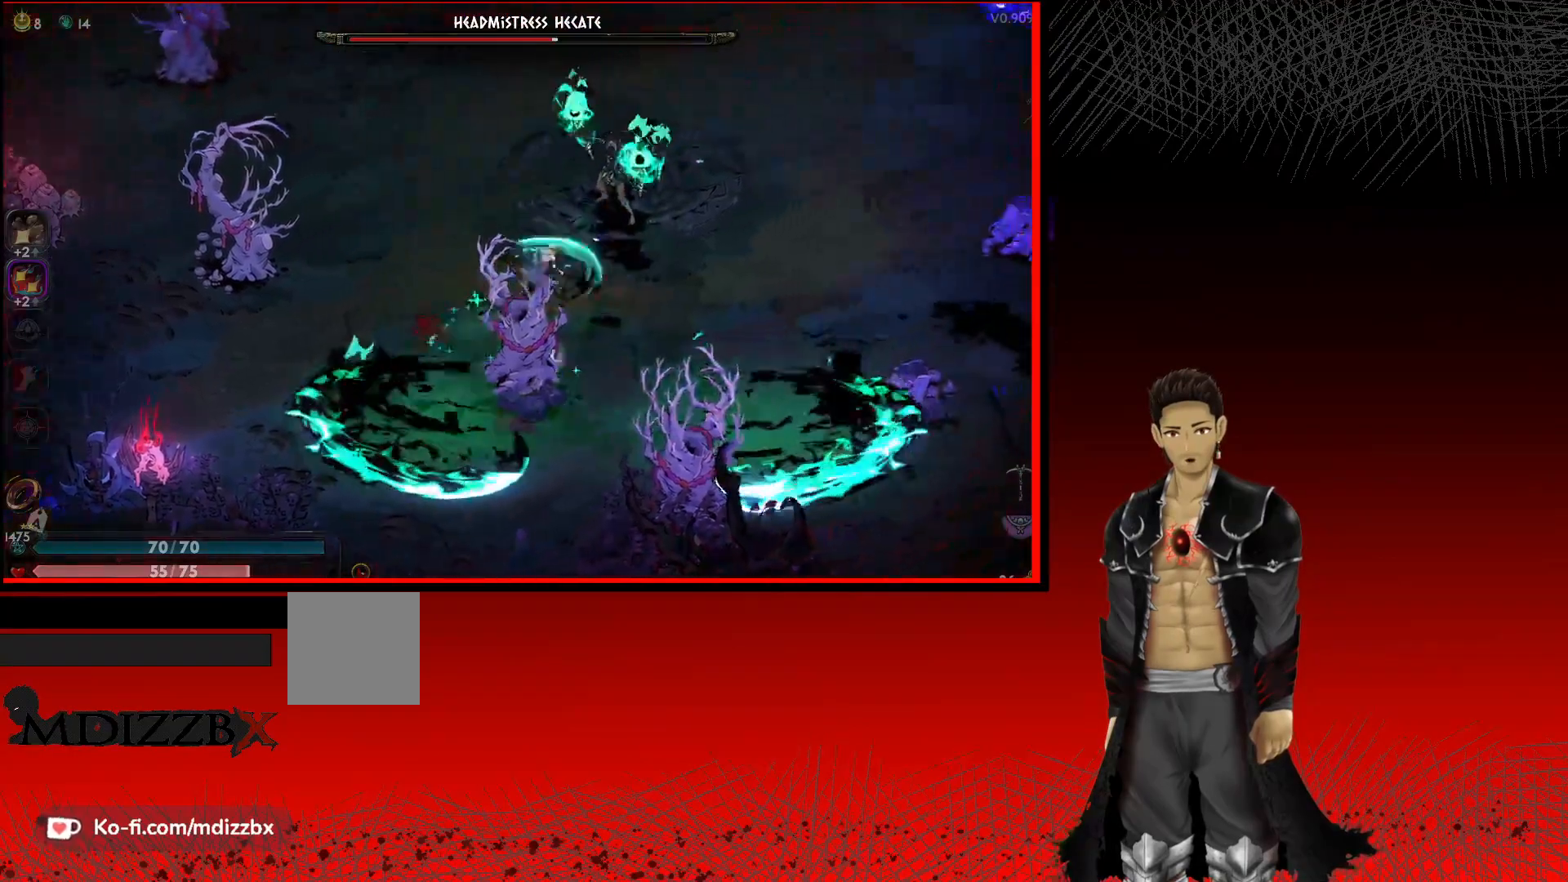
{"buttons": [], "left_stick": "up-right", "right_stick": "center", "events": [[33, "X", "down"], [167, "left_stick", "center"], [183, "X", "up"], [233, "left_stick", "up-right"], [300, "X", "down"], [433, "X", "up"]]}
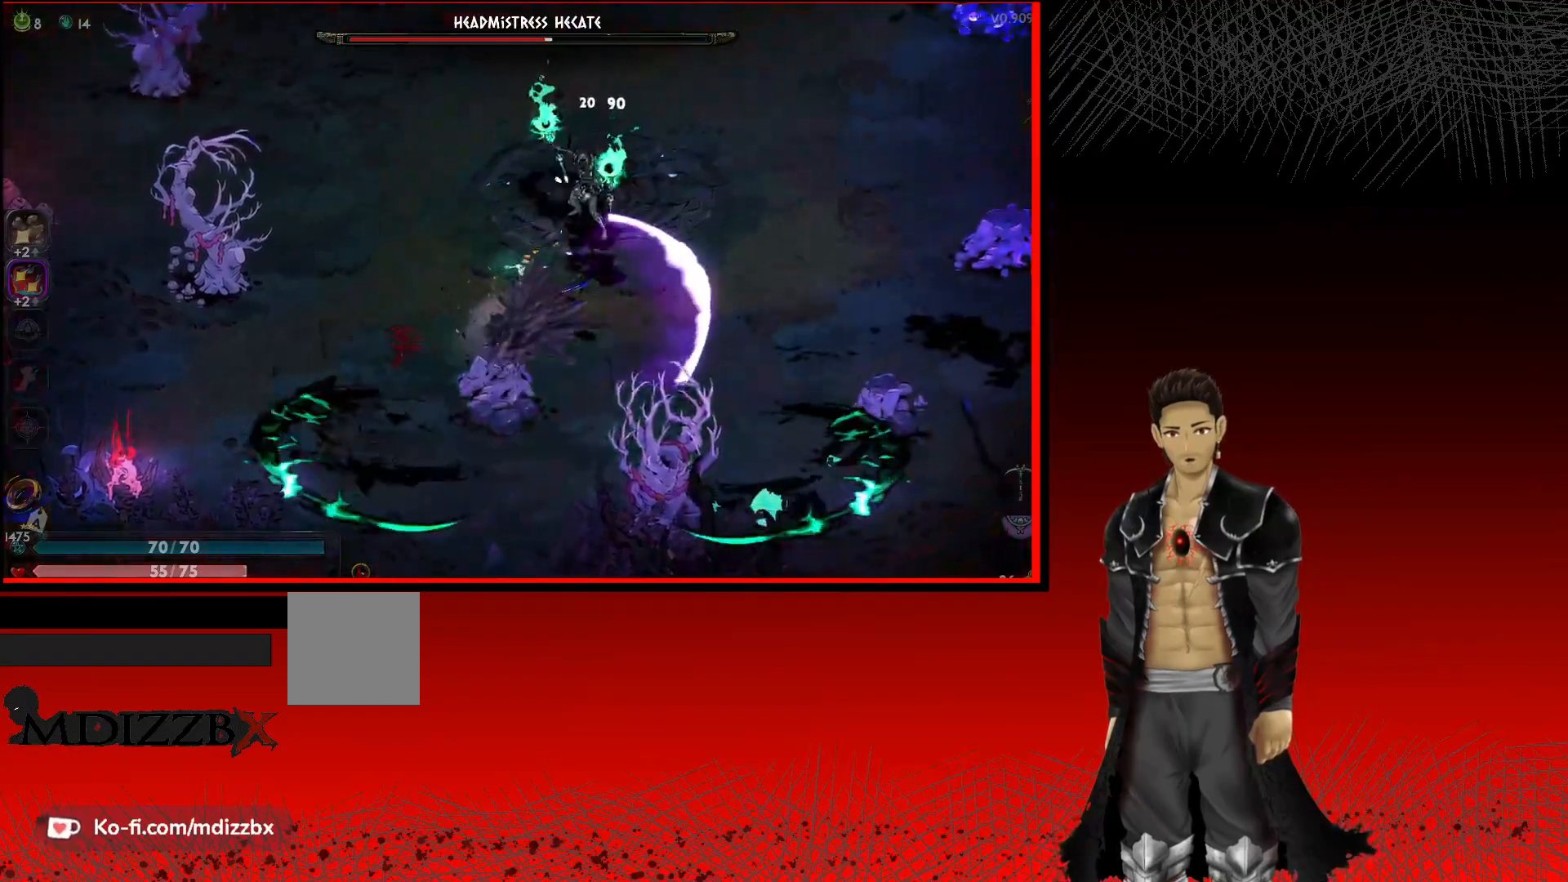
{"buttons": ["X"], "left_stick": "center", "right_stick": "center", "events": [[17, "X", "down"], [133, "left_stick", "center"], [150, "X", "up"], [250, "X", "down"], [367, "X", "up"], [467, "X", "down"]]}
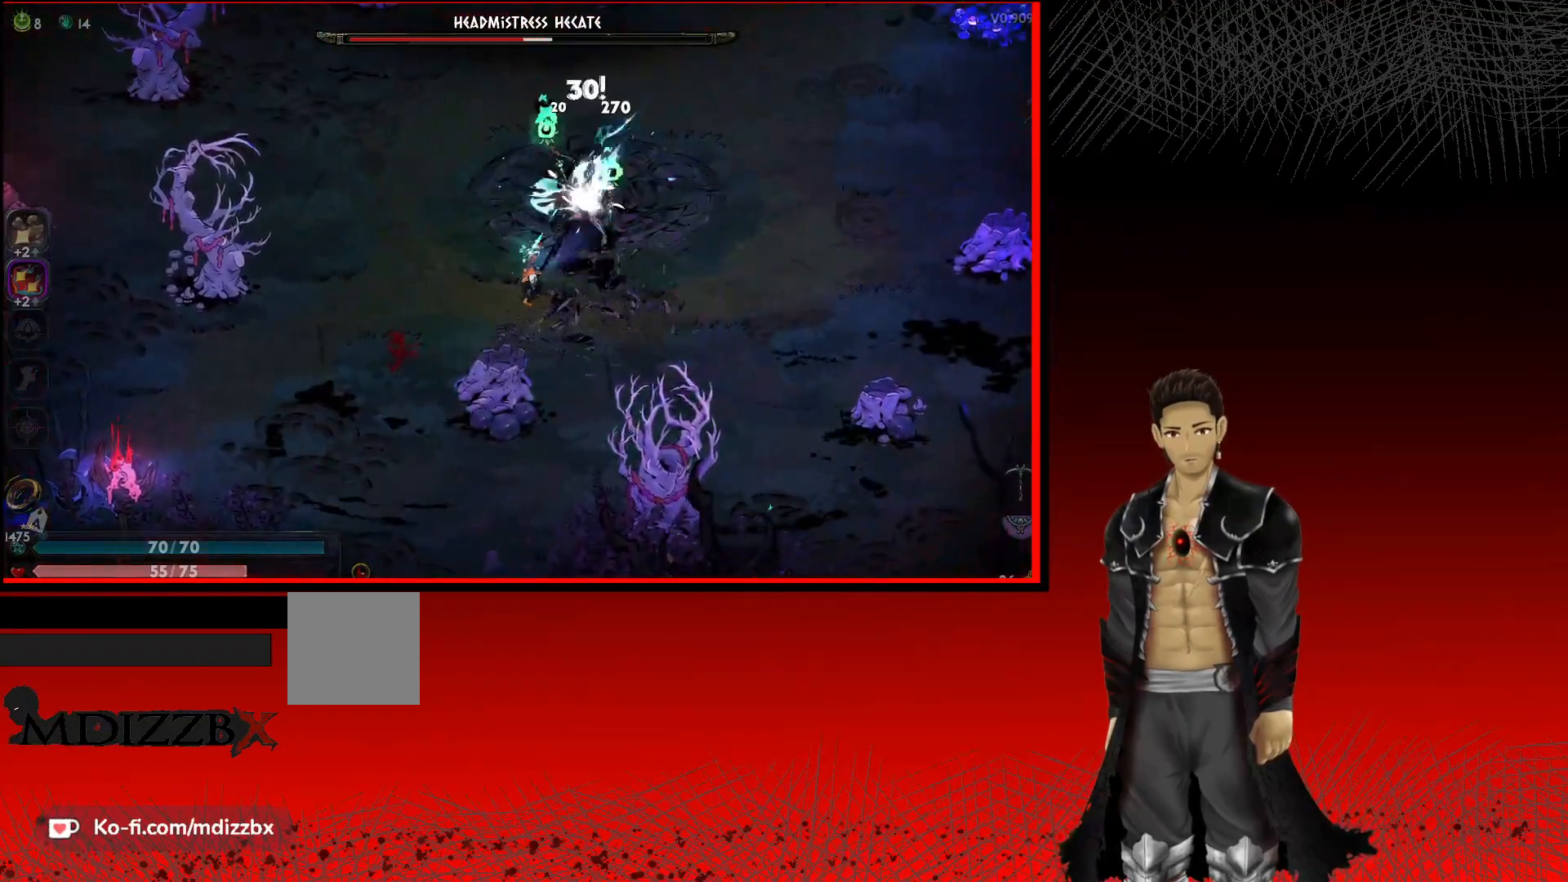
{"buttons": [], "left_stick": "center", "right_stick": "center", "events": [[83, "X", "up"], [167, "X", "down"], [283, "X", "up"], [367, "X", "down"], [500, "X", "up"]]}
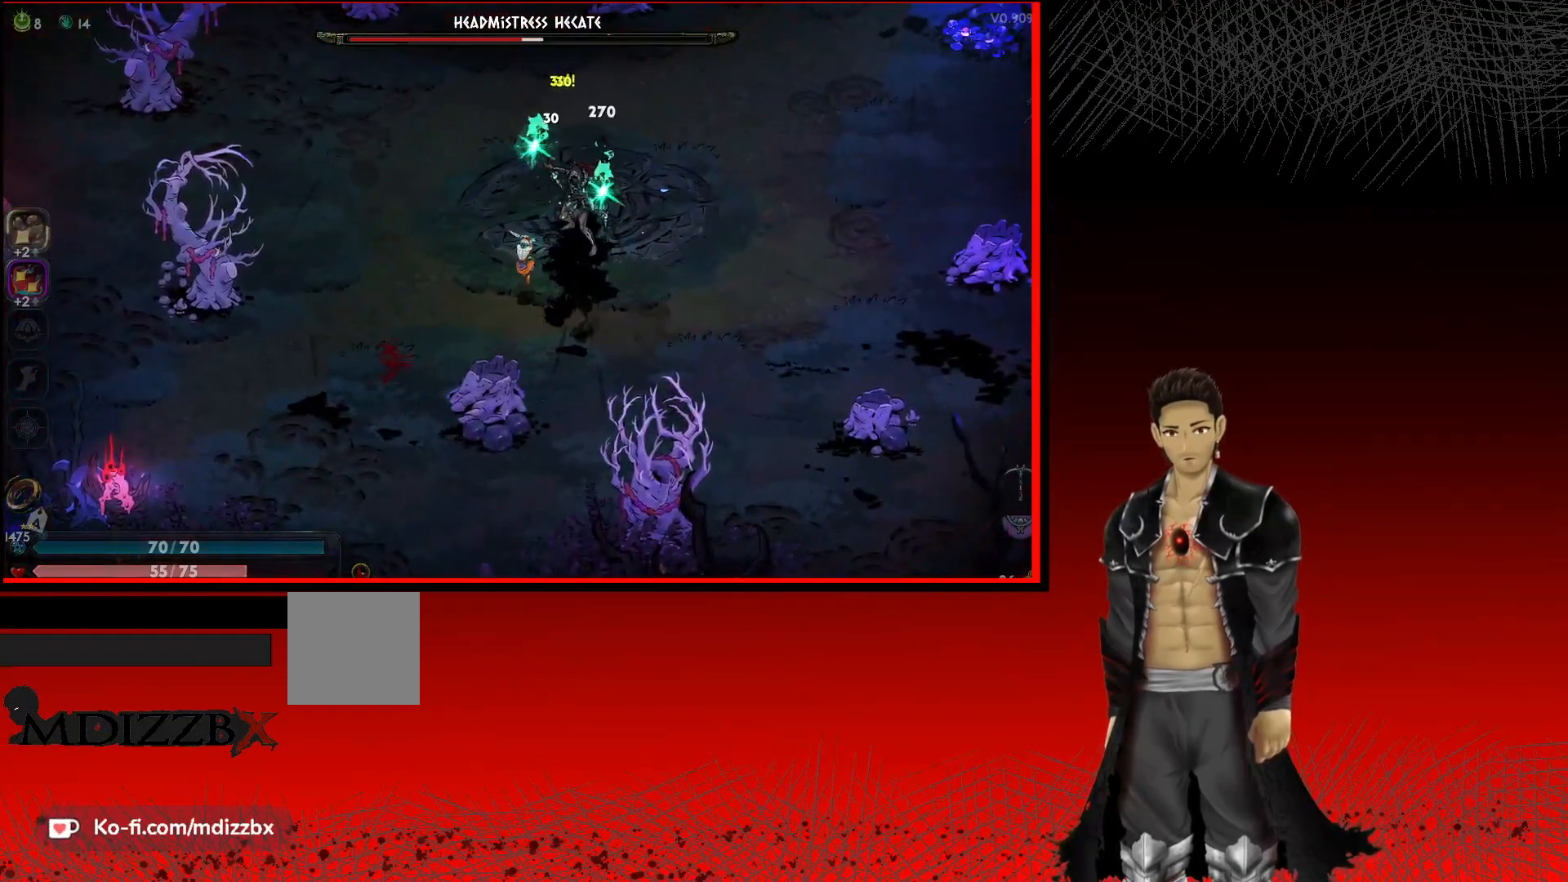
{"buttons": [], "left_stick": "up-left", "right_stick": "center", "events": [[100, "X", "down"], [233, "X", "up"], [333, "X", "down"], [417, "left_stick", "up"], [450, "X", "up"], [483, "left_stick", "up-left"]]}
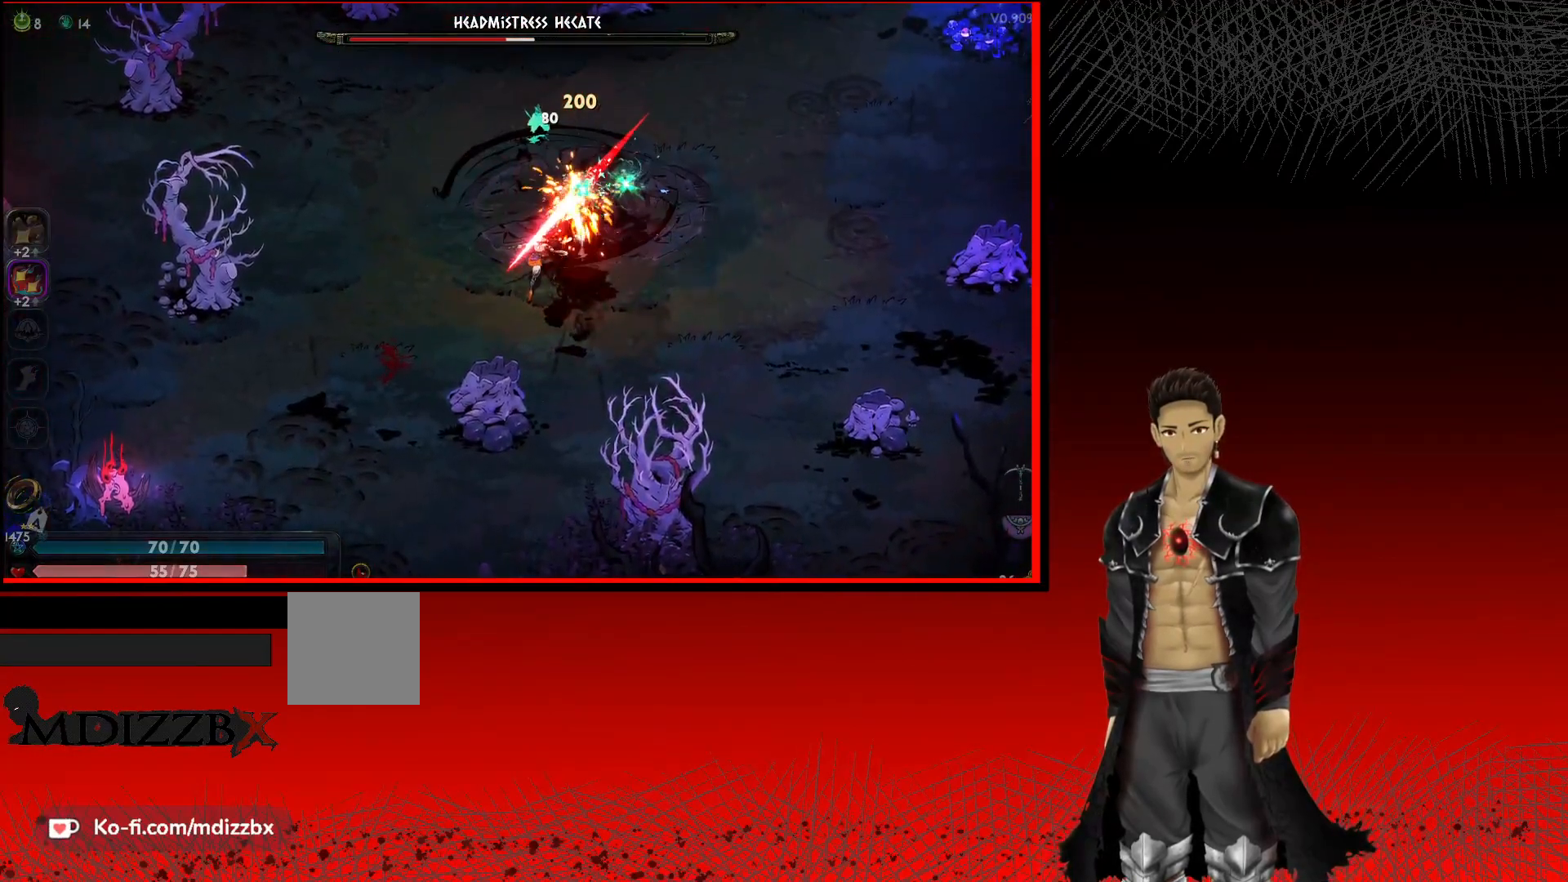
{"buttons": [], "left_stick": "up", "right_stick": "center", "events": [[100, "A", "down"], [150, "left_stick", "up"], [350, "A", "up"]]}
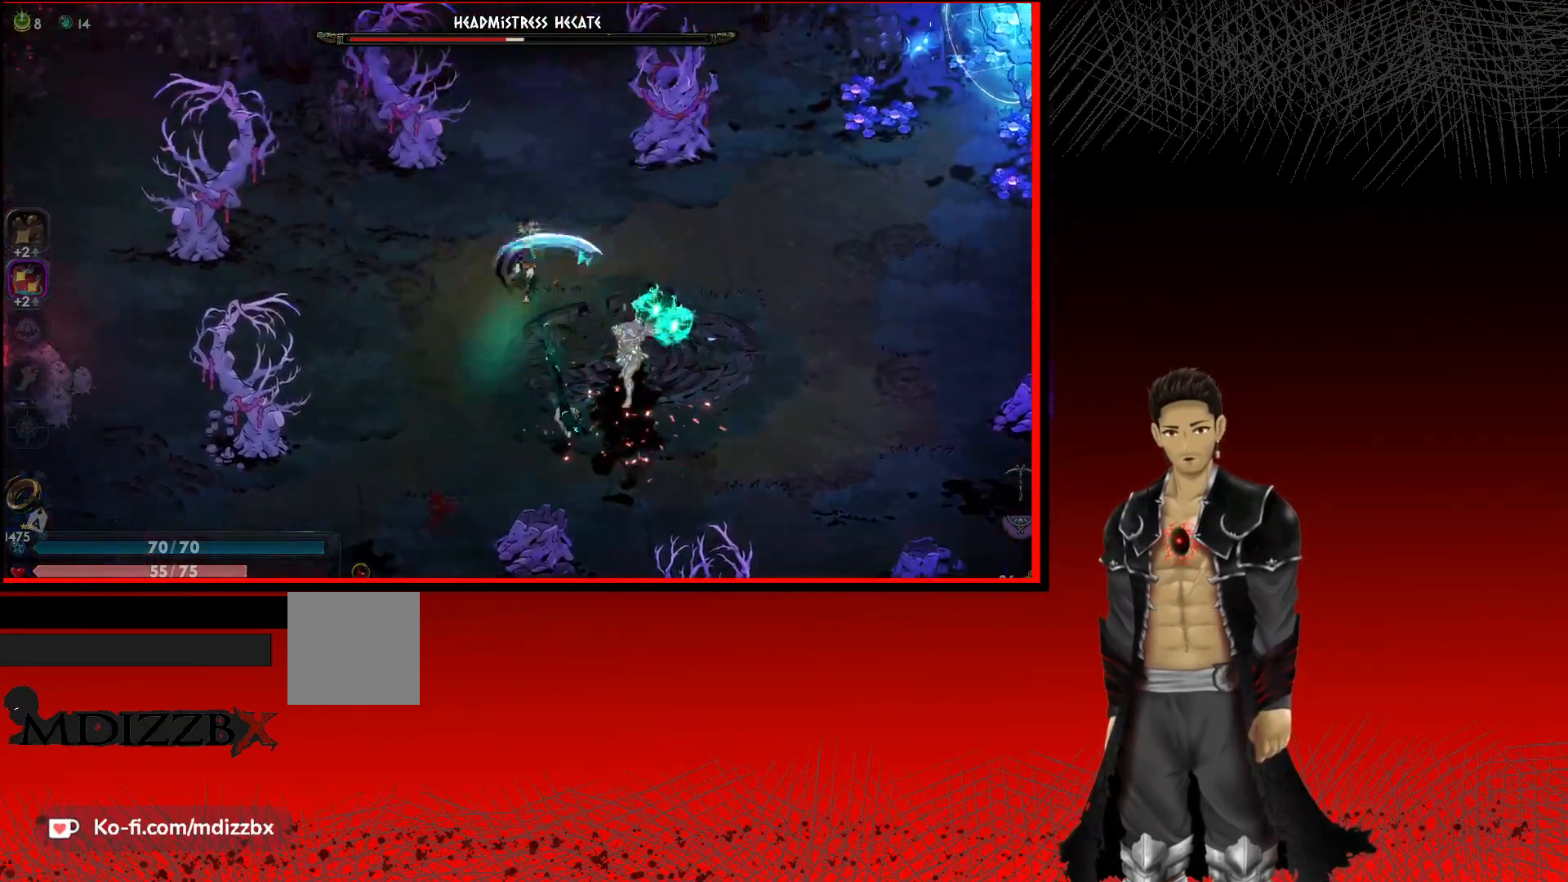
{"buttons": ["X"], "left_stick": "right", "right_stick": "center", "events": [[50, "left_stick", "right"], [100, "left_stick", "down-right"], [200, "X", "down"], [350, "X", "up"], [367, "left_stick", "right"], [433, "X", "down"]]}
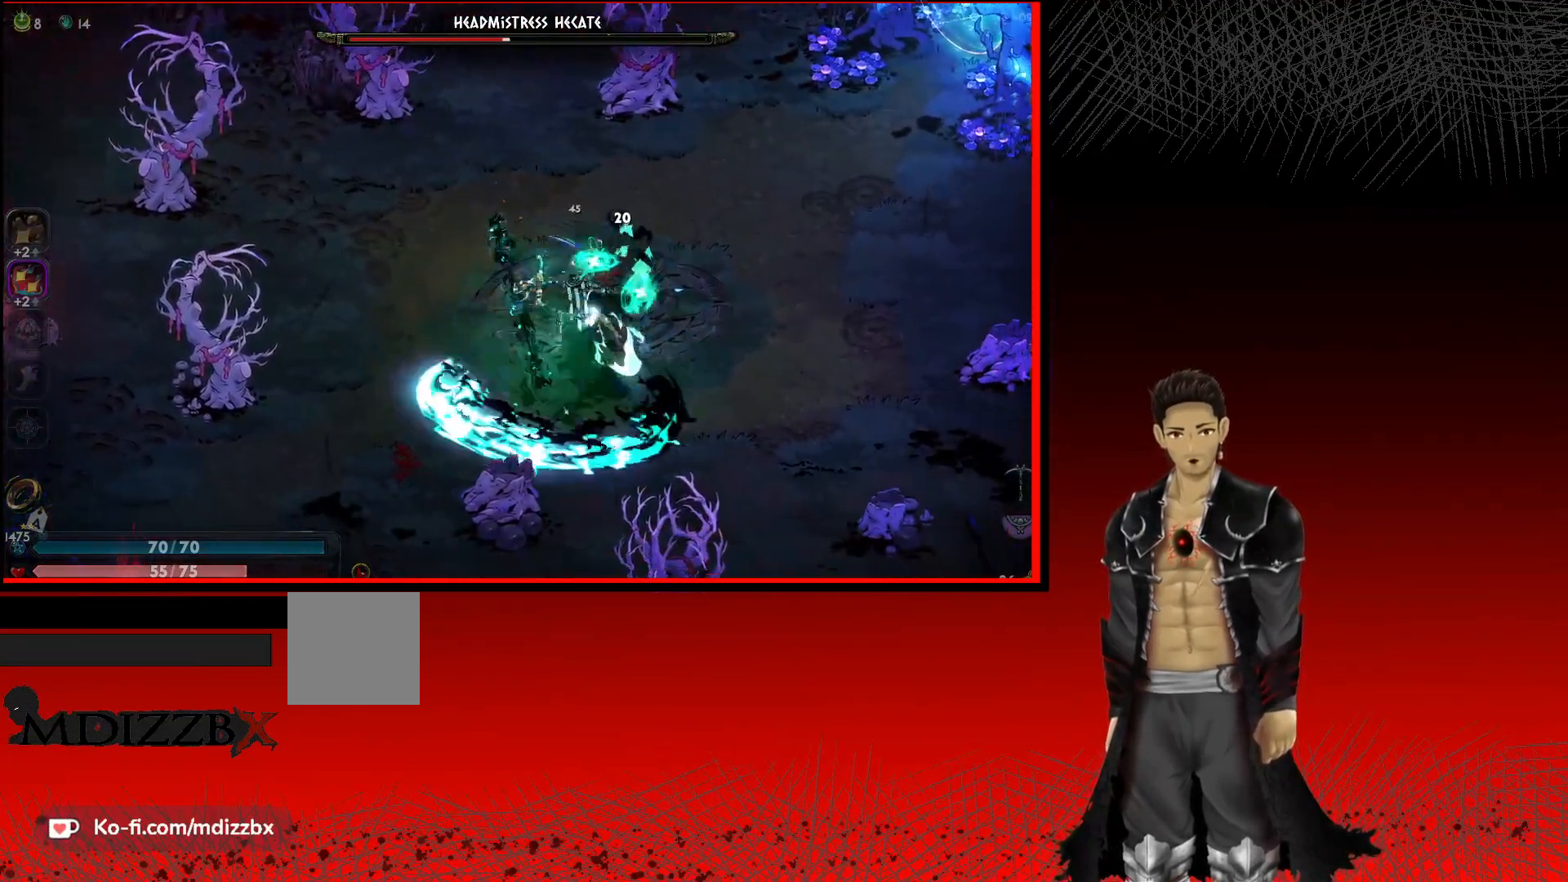
{"buttons": [], "left_stick": "right", "right_stick": "center", "events": [[50, "X", "up"], [150, "A", "down"], [350, "A", "up"]]}
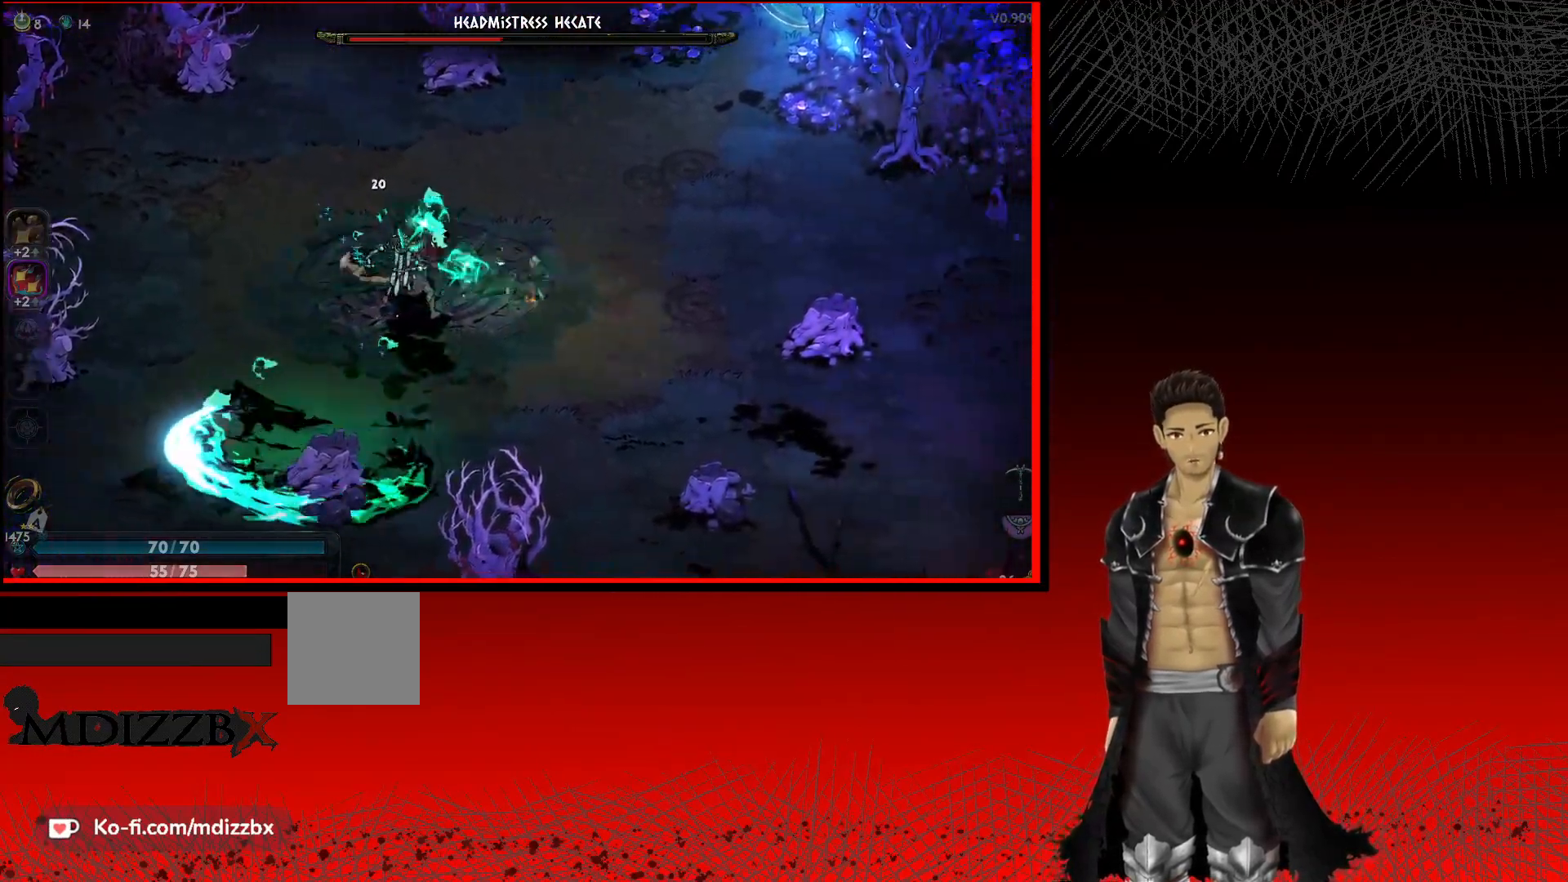
{"buttons": ["X"], "left_stick": "left", "right_stick": "center", "events": [[150, "left_stick", "down"], [183, "X", "down"], [250, "left_stick", "left"], [333, "X", "up"], [417, "X", "down"]]}
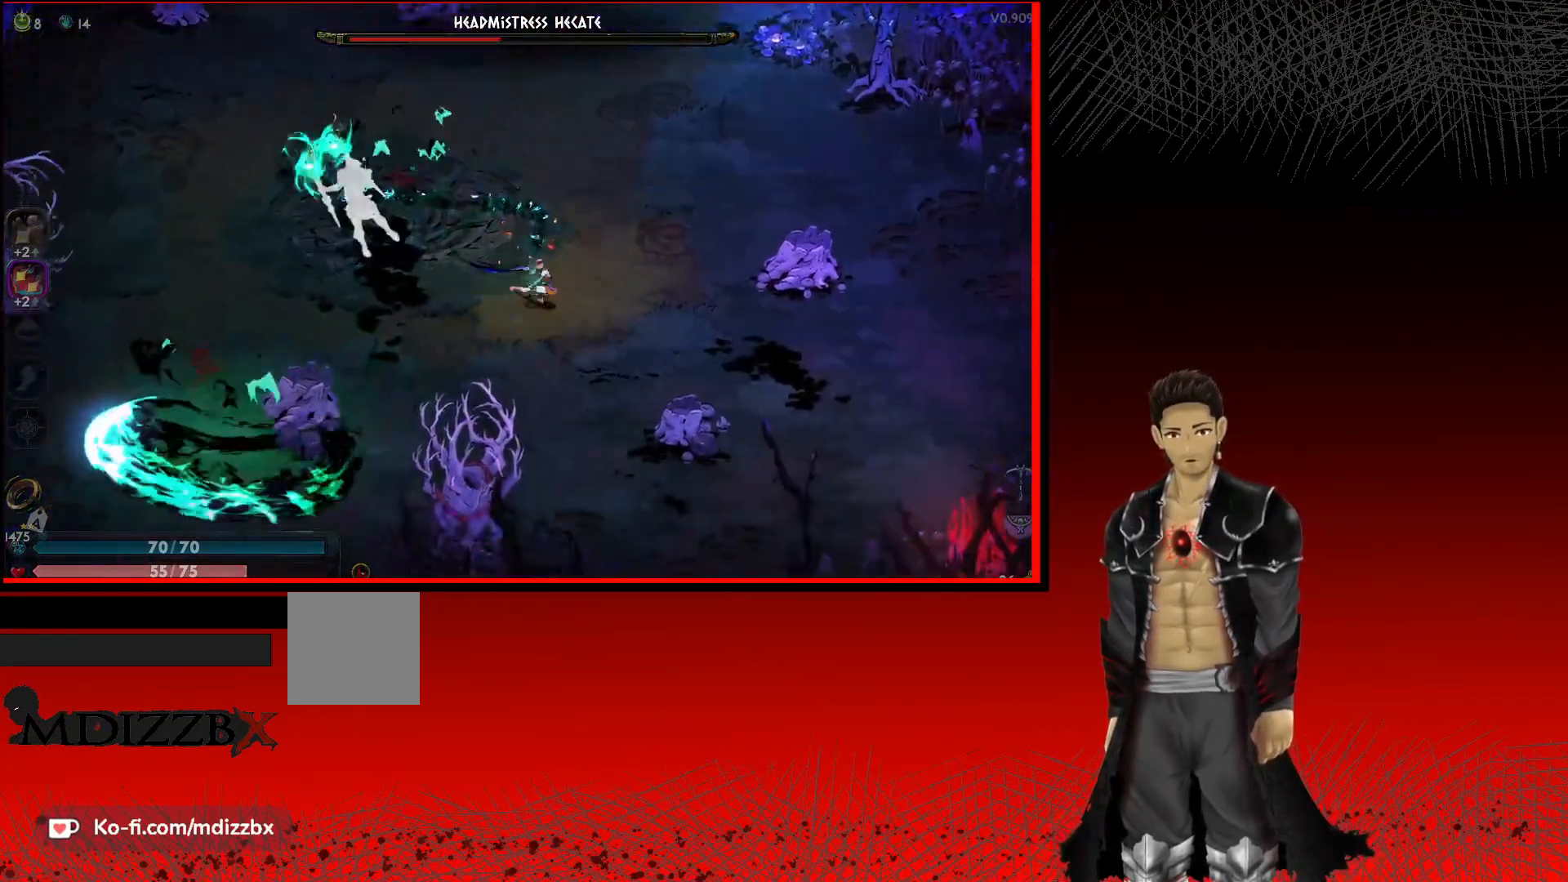
{"buttons": [], "left_stick": "up-left", "right_stick": "center", "events": [[67, "X", "up"], [250, "A", "down"], [433, "A", "up"], [500, "left_stick", "up-left"]]}
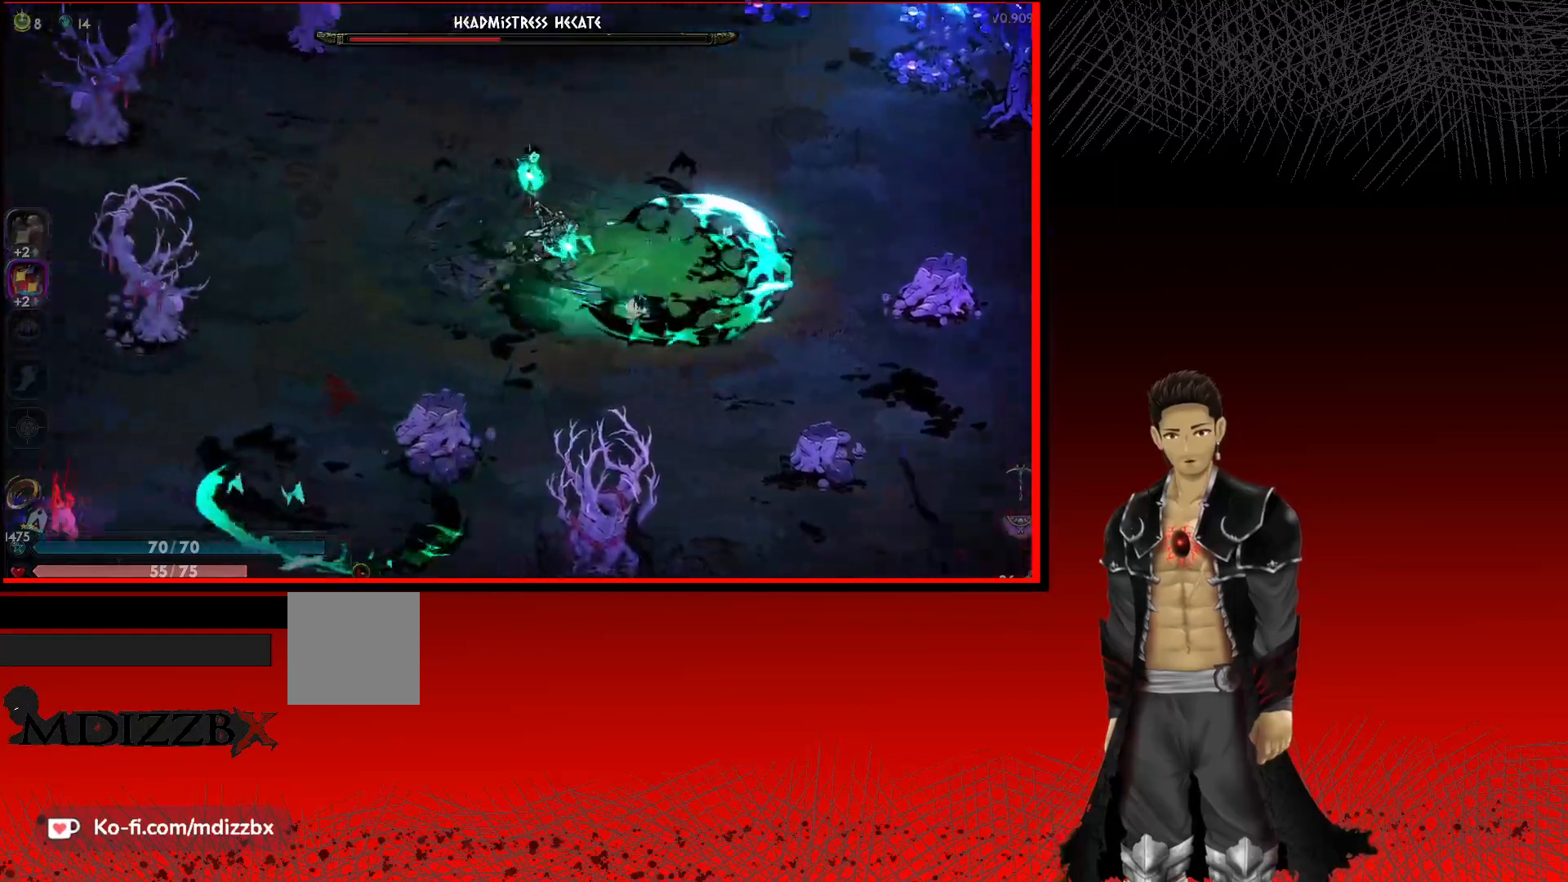
{"buttons": [], "left_stick": "right", "right_stick": "center", "events": [[150, "X", "down"], [183, "left_stick", "right"], [317, "X", "up"], [383, "X", "down"], [500, "X", "up"]]}
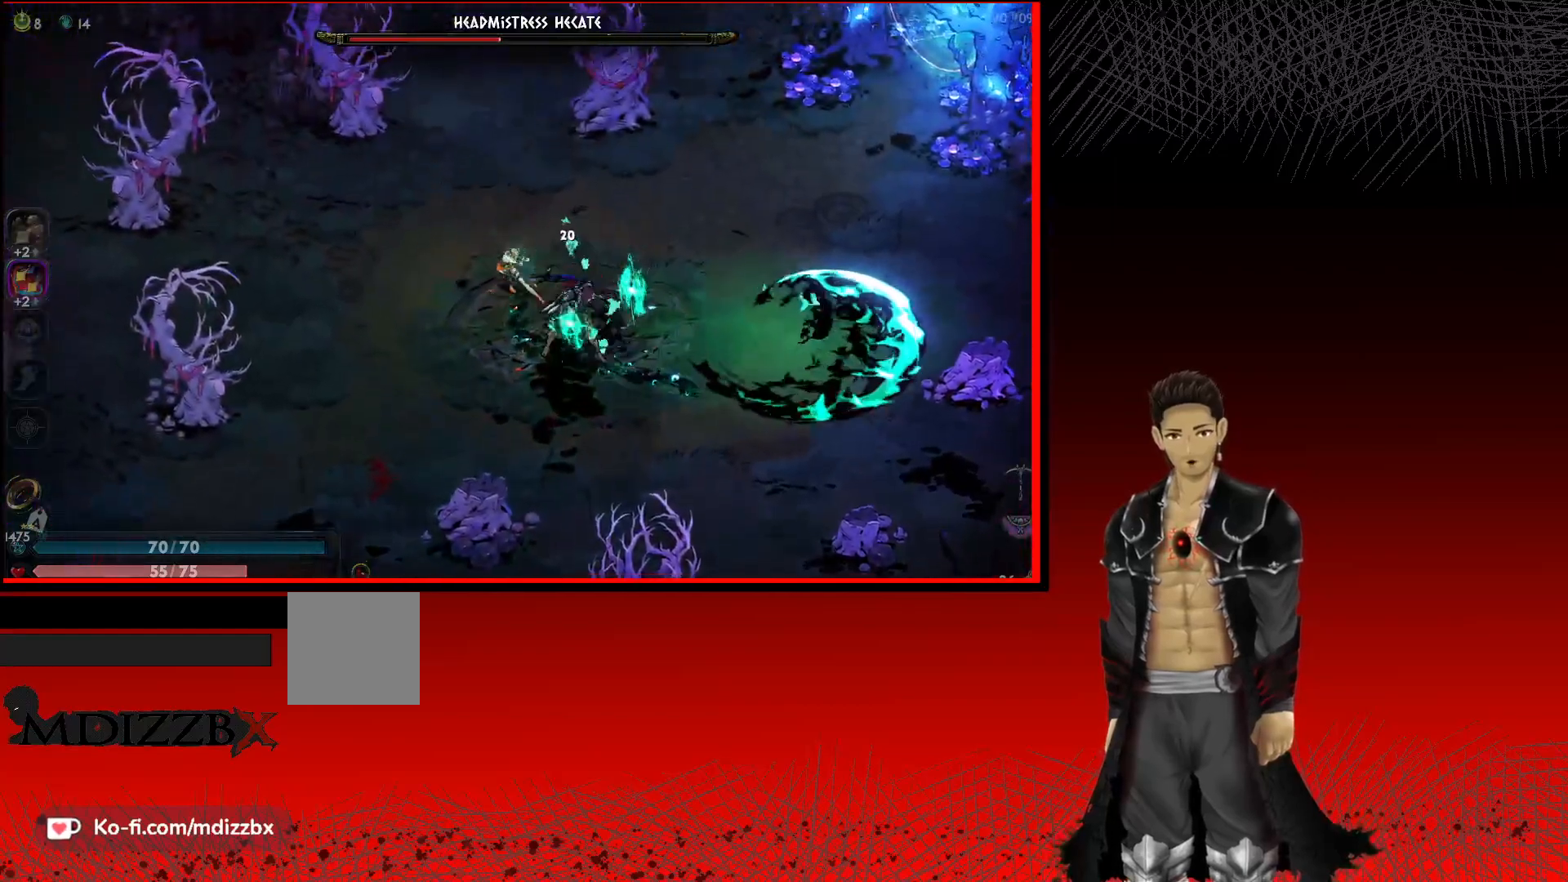
{"buttons": [], "left_stick": "down-right", "right_stick": "center", "events": [[67, "left_stick", "center"], [100, "X", "down"], [217, "X", "up"], [300, "X", "down"], [417, "X", "up"], [417, "left_stick", "down-right"]]}
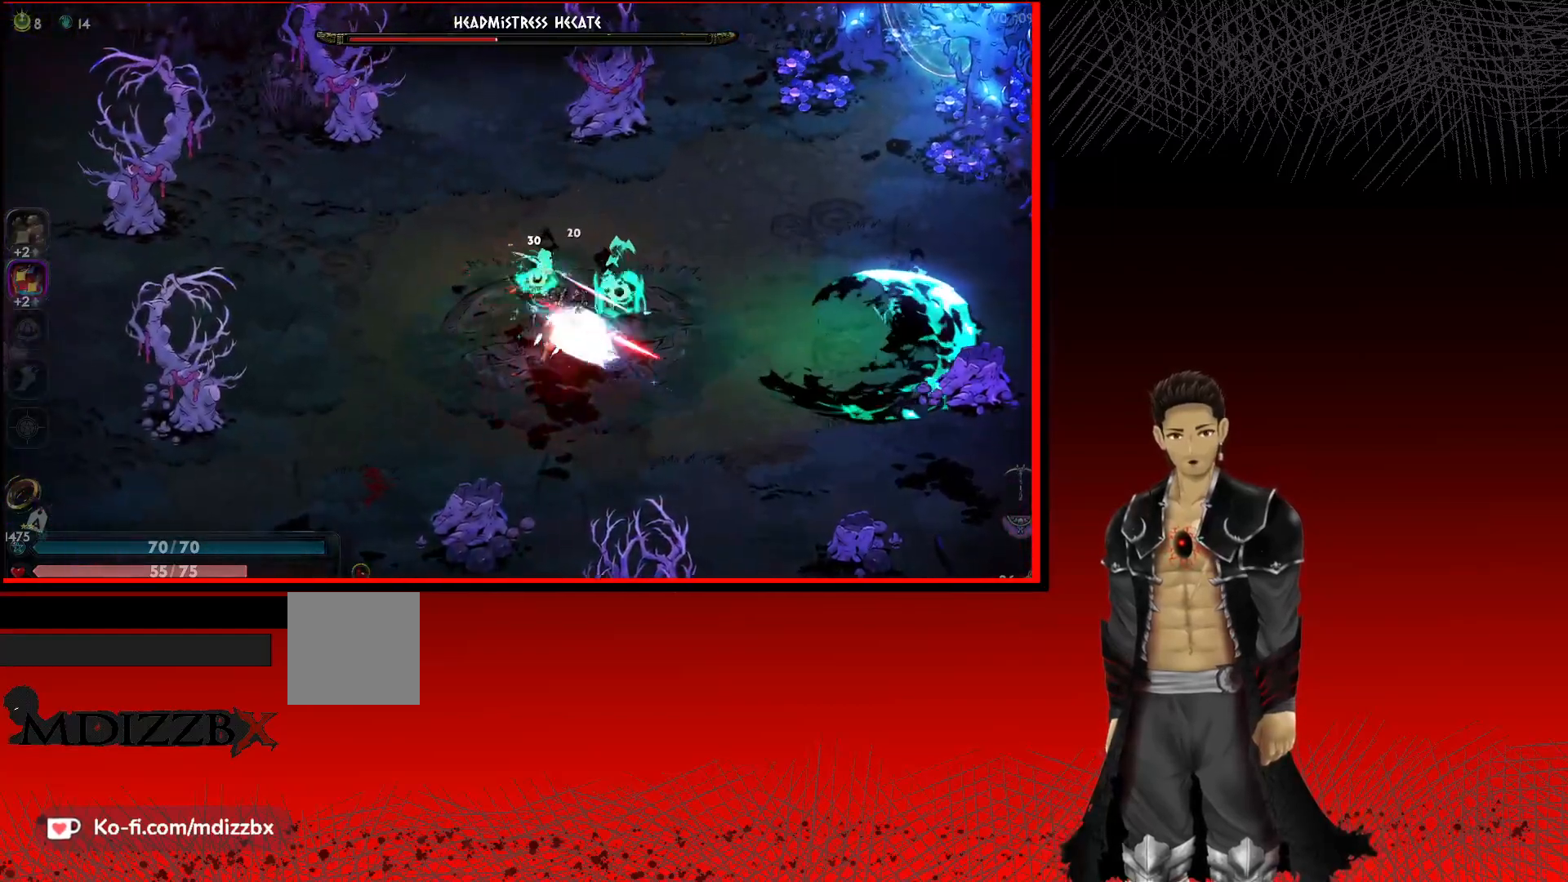
{"buttons": ["X"], "left_stick": "down-right", "right_stick": "center", "events": [[17, "X", "down"], [133, "X", "up"], [233, "X", "down"], [367, "X", "up"], [450, "X", "down"]]}
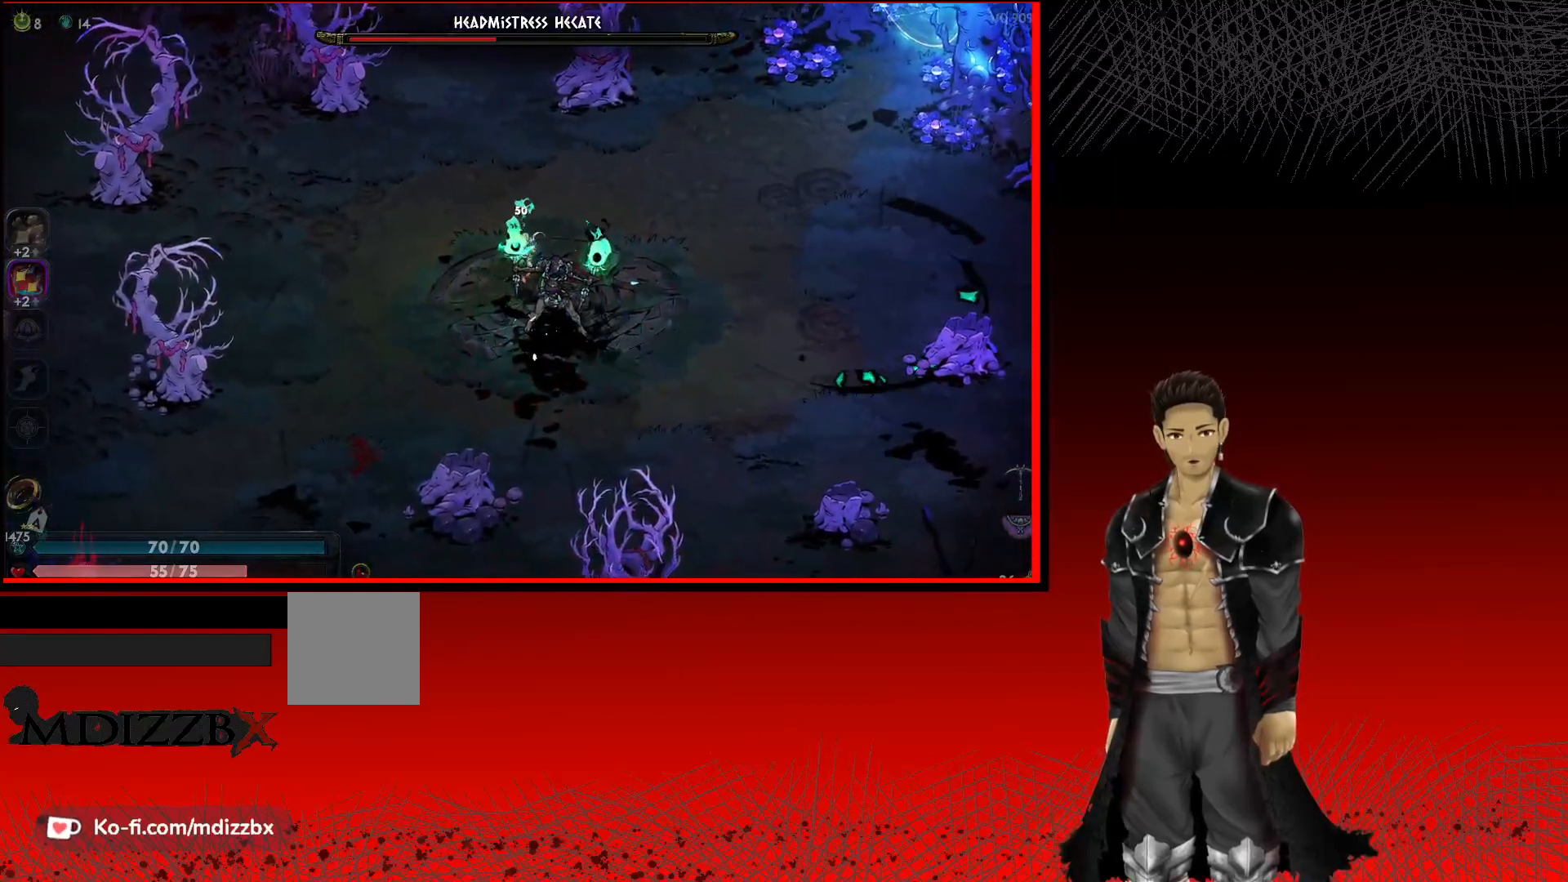
{"buttons": [], "left_stick": "down-right", "right_stick": "center", "events": [[117, "X", "up"]]}
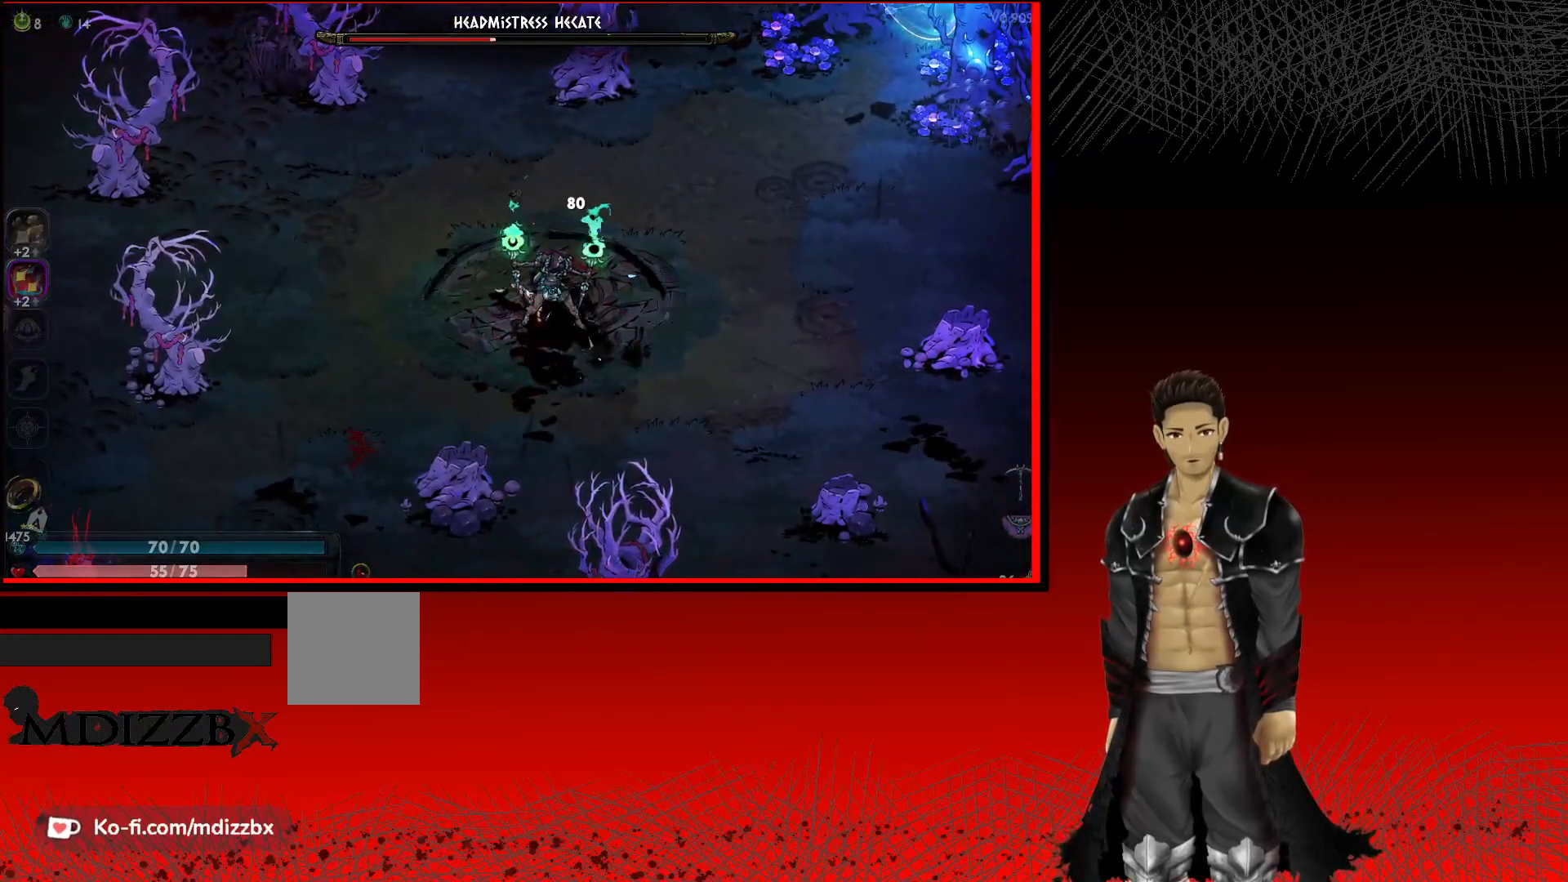
{"buttons": ["X"], "left_stick": "down", "right_stick": "center", "events": [[33, "X", "down"], [383, "X", "up"], [467, "X", "down"], [483, "left_stick", "down"]]}
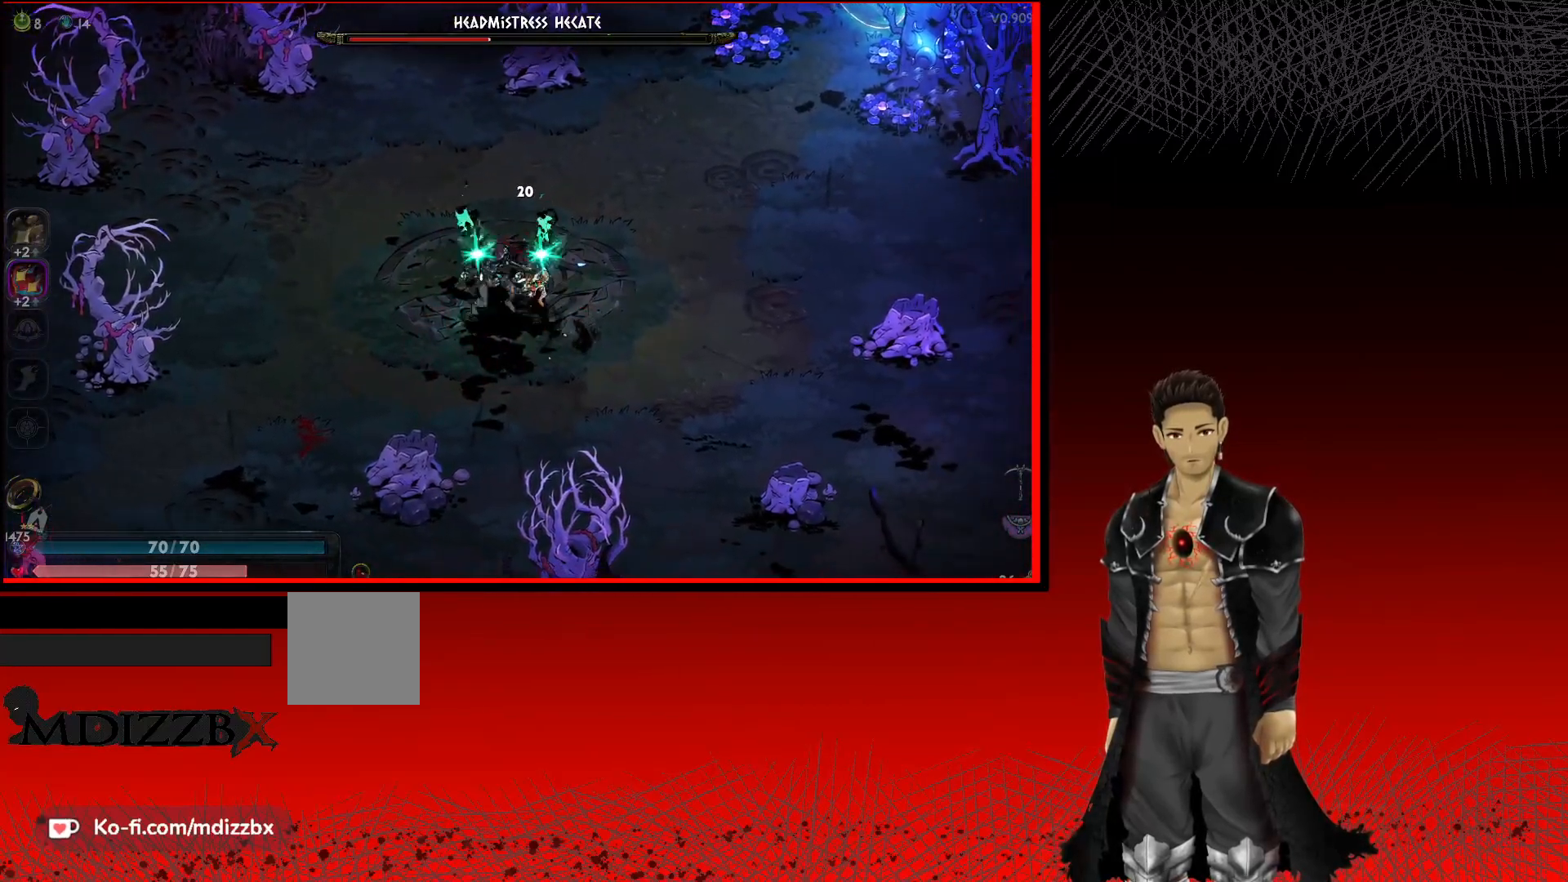
{"buttons": ["X"], "left_stick": "down-left", "right_stick": "center", "events": [[100, "X", "up"], [183, "X", "down"], [183, "left_stick", "left"], [317, "X", "up"], [400, "X", "down"], [450, "left_stick", "down-left"]]}